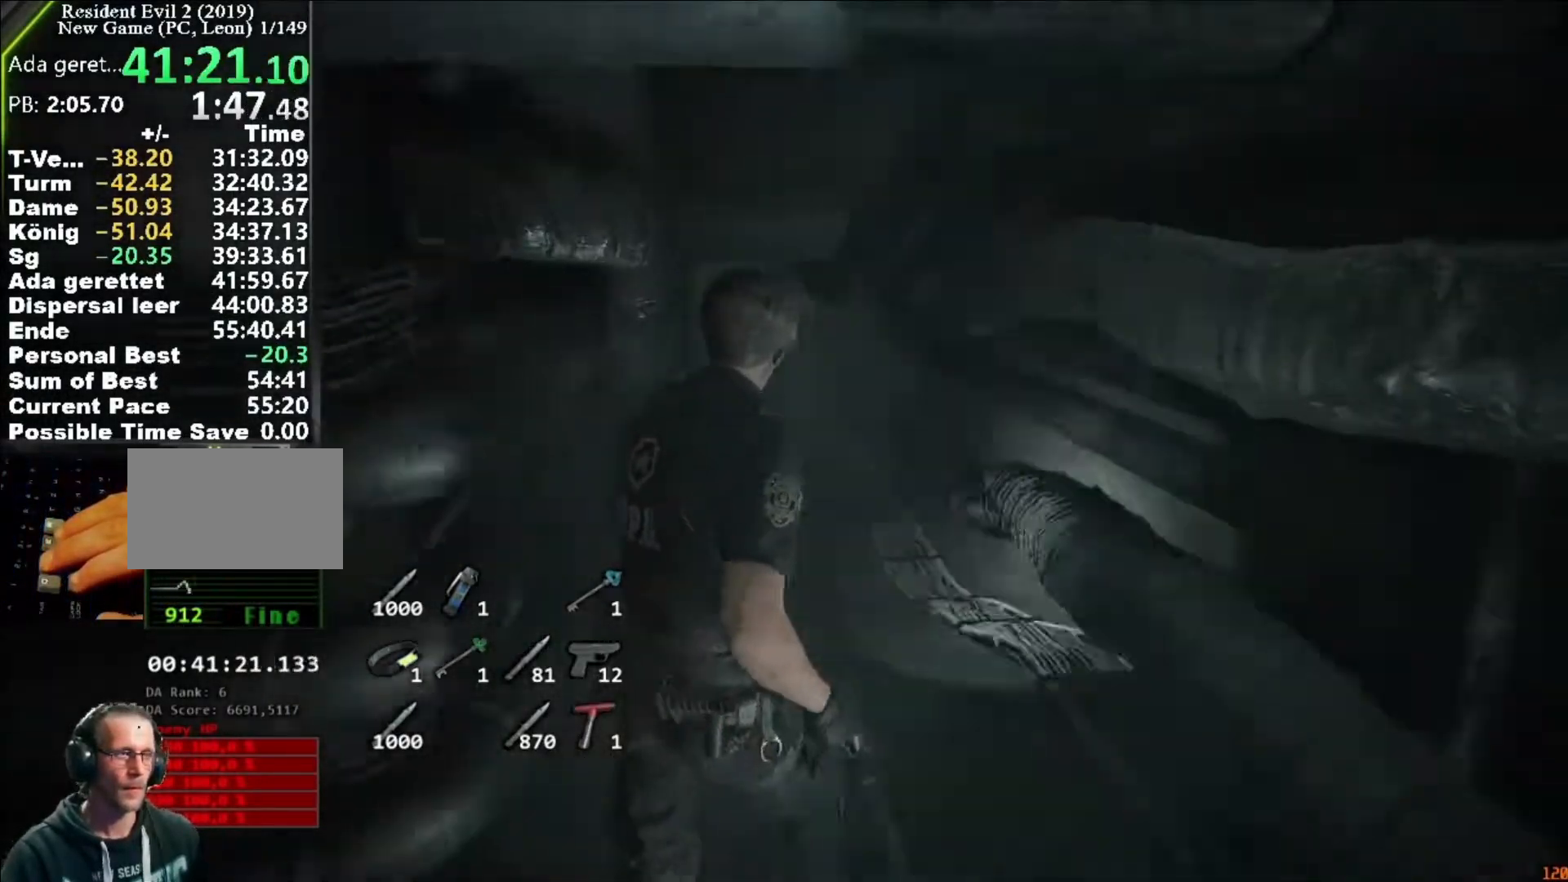
Gameplay with keyboard and mouse; each line is a JSON object with the keys and mouse buttons held at the frame after it. "events" lists presses ("down") and releases ("up") of "1", "2", "3", "4", "5", "a", "alt", "c", "caps_lock", "ctrl", "d", "e", "f", "g", "q", "r", "s", "shift", "space", "t", "tab", "v", "w", "x", "z", "mouse_left", "mouse_wheel" and "mouse_right" between this image and that frame as [ms after this image, input, new state], when the widget could be followed in between. "mouse_left", "mouse_wheel", "mouse_right" = the "left", "wheel", "right" buttons of the "mouse" list. No other keys are recorded. "wheel" means that the mouse wheel is clicked or scrolled. Not read: mouse_move.
{"keys": ["shift", "w"], "mouse": [], "events": []}
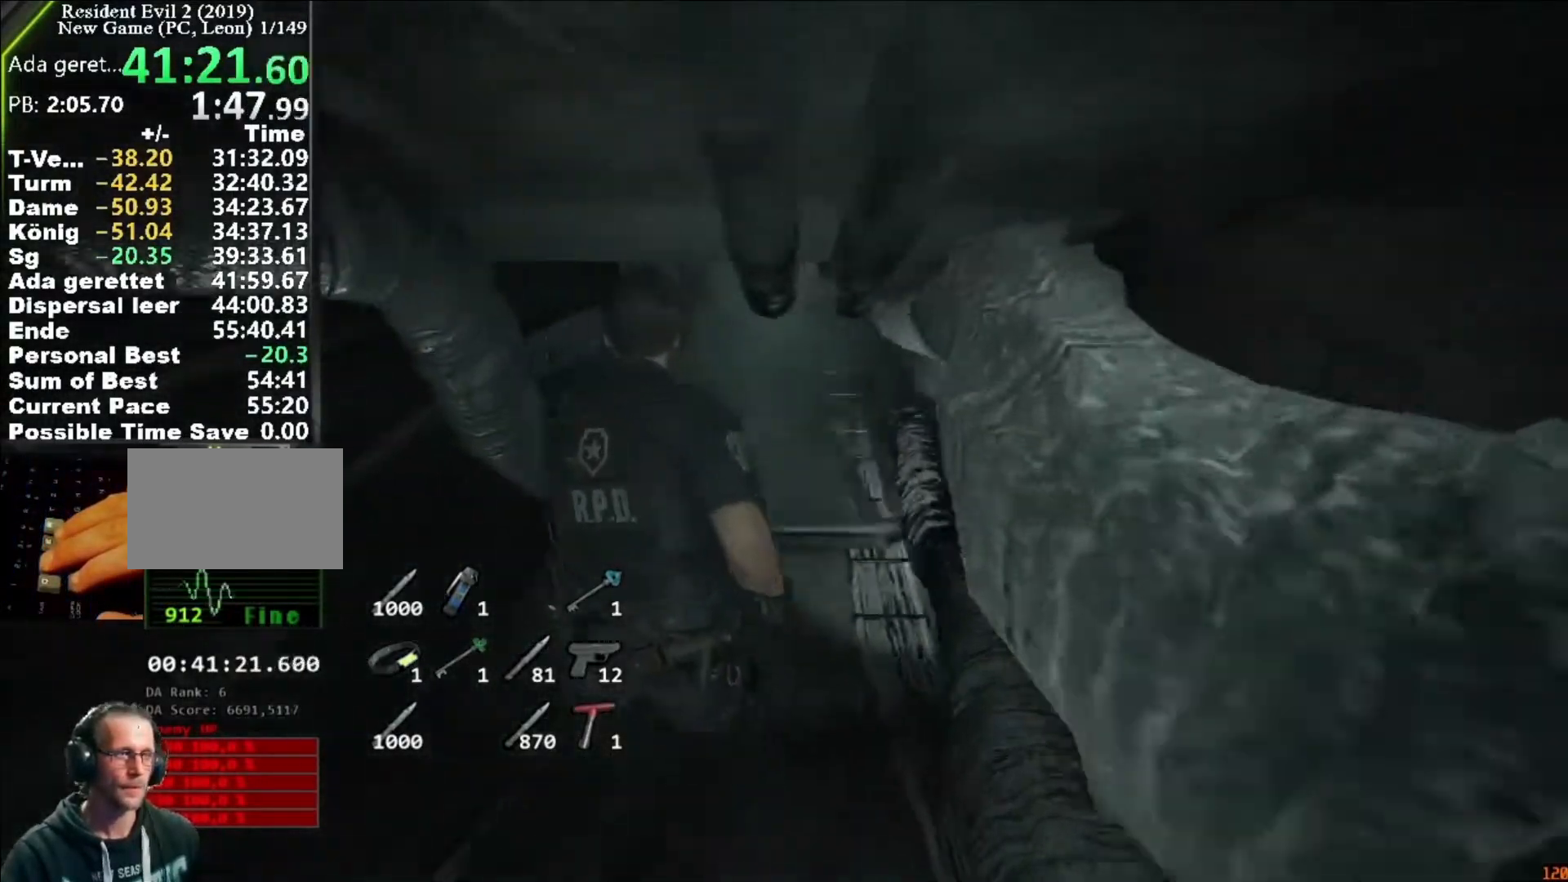
{"keys": ["shift", "w"], "mouse": [], "events": []}
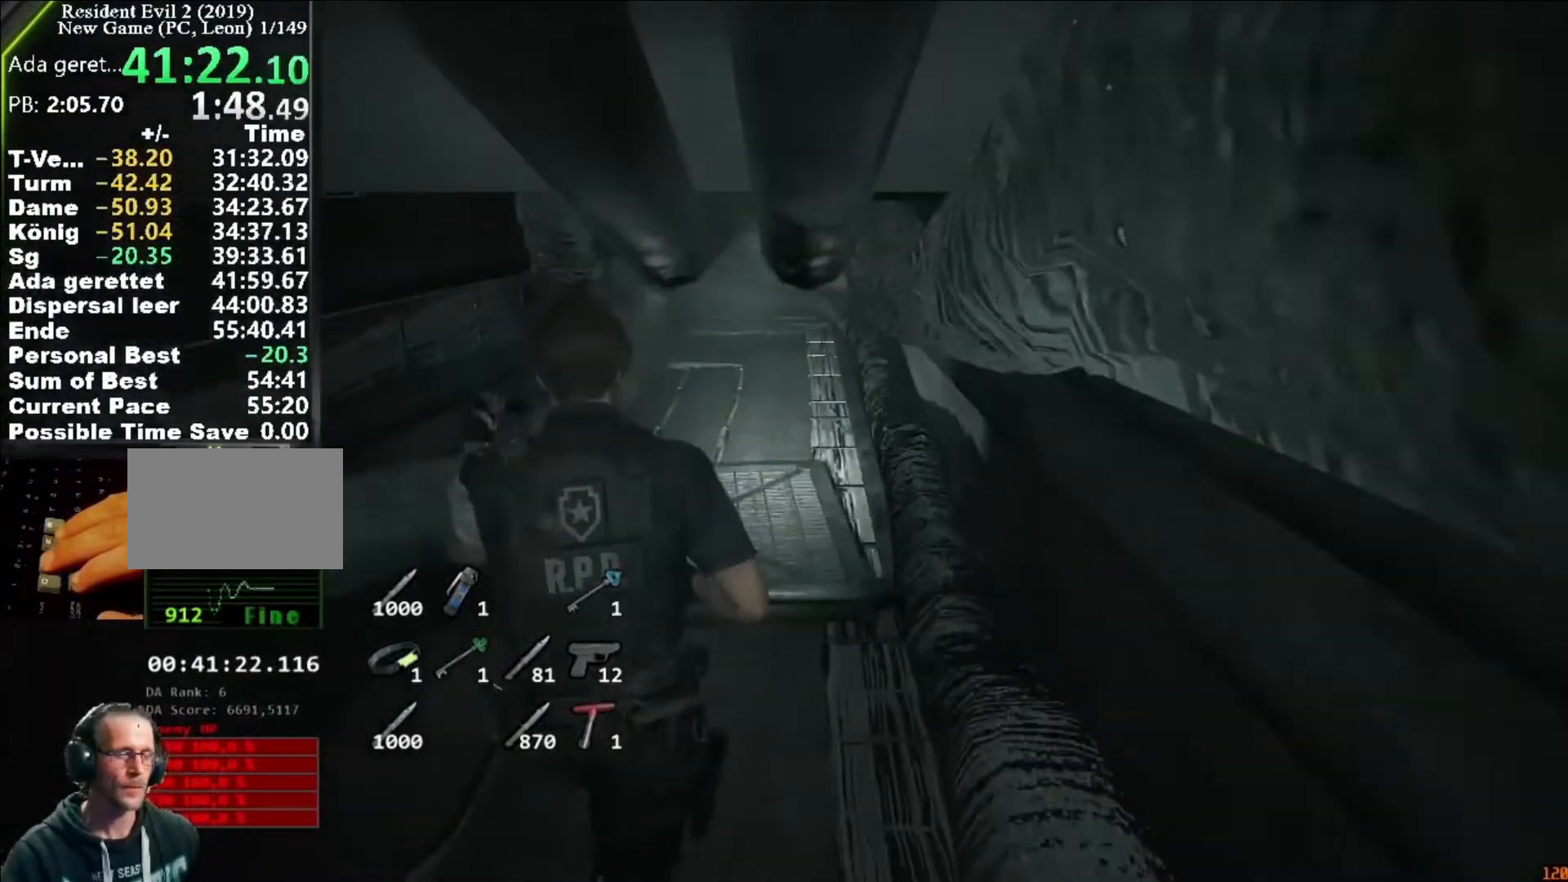
{"keys": ["shift", "w"], "mouse": [], "events": []}
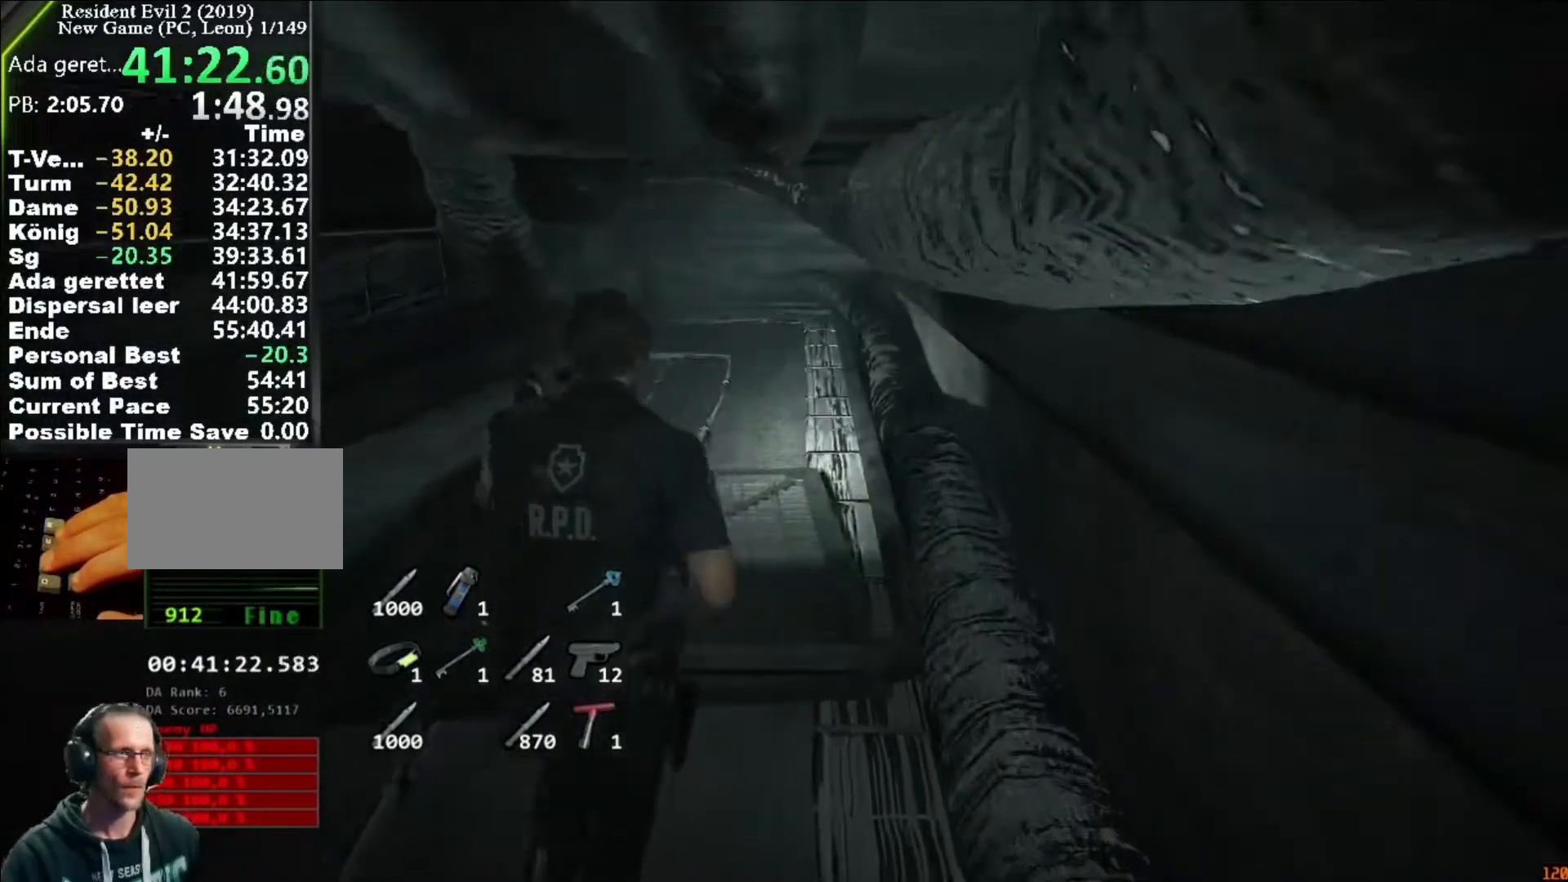
{"keys": ["shift", "w"], "mouse": [], "events": []}
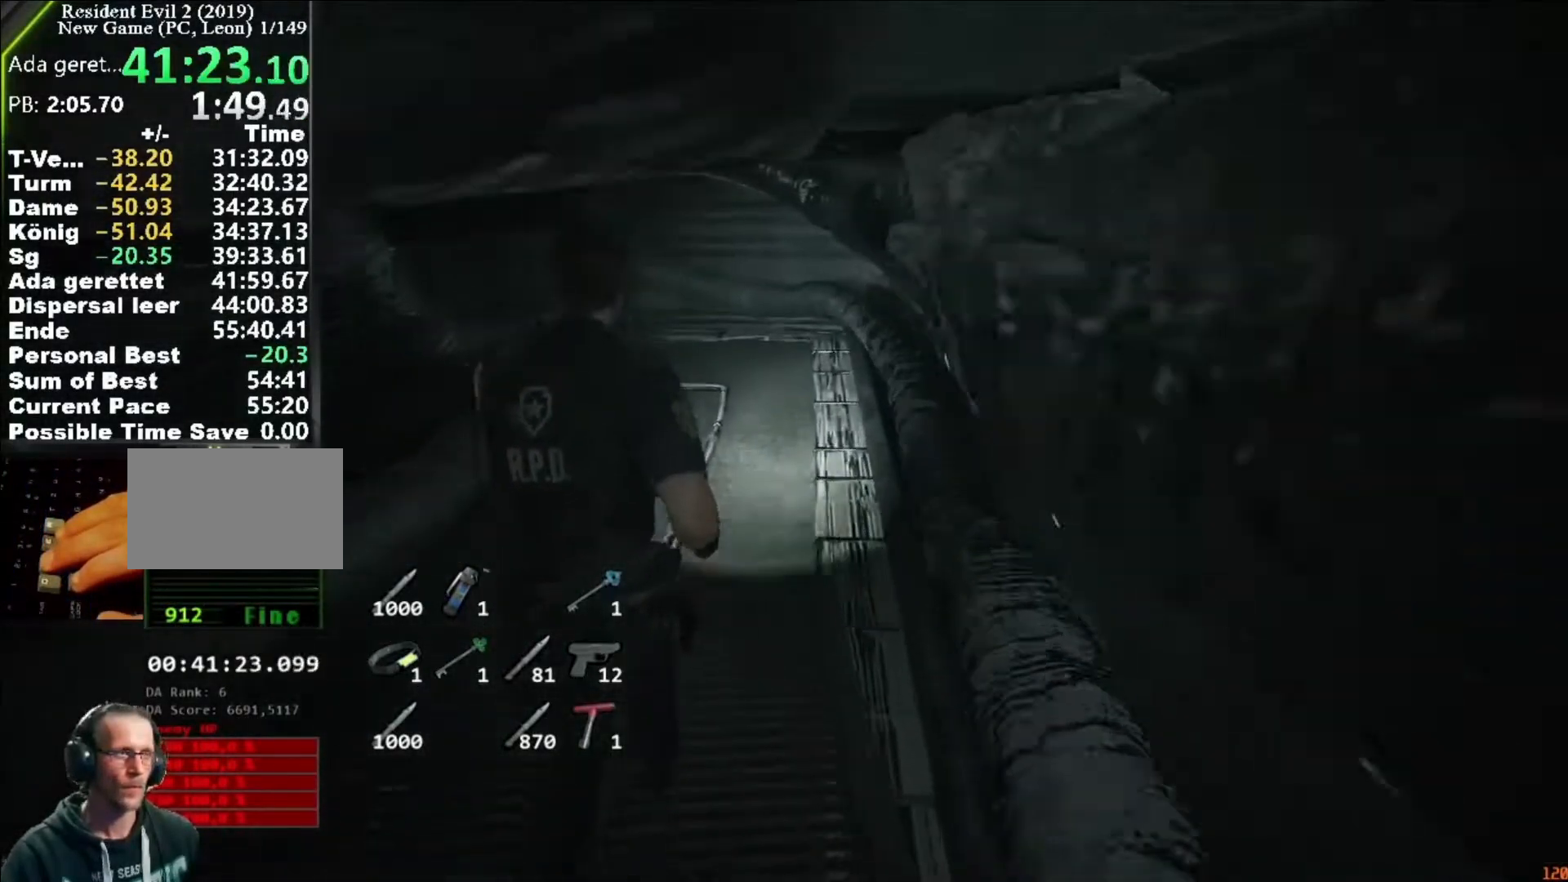
{"keys": ["shift", "w"], "mouse": [], "events": []}
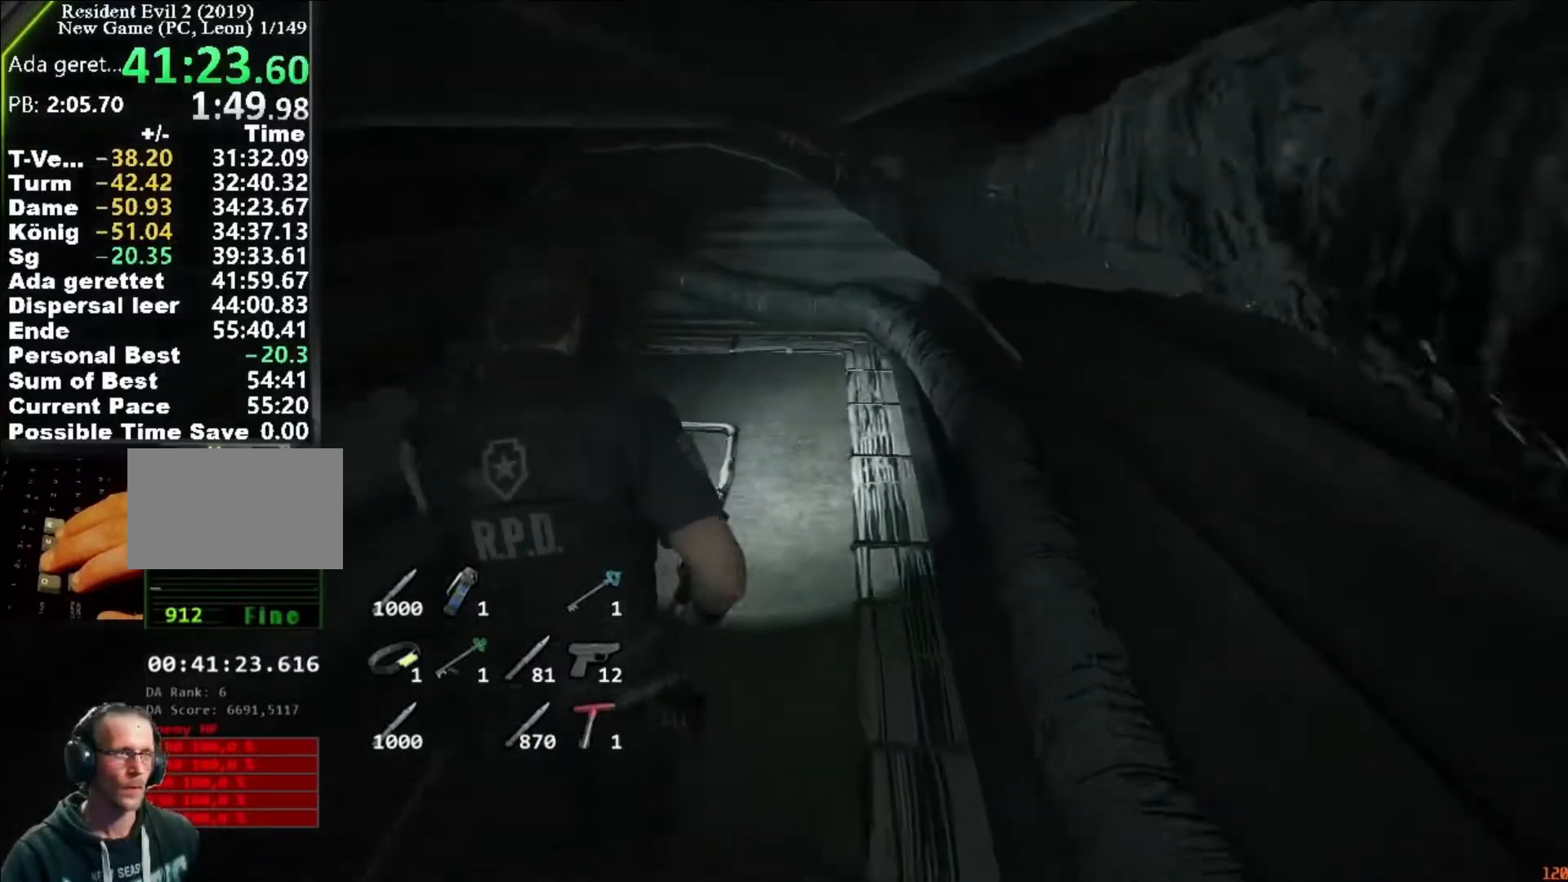
{"keys": ["shift", "w"], "mouse": [], "events": []}
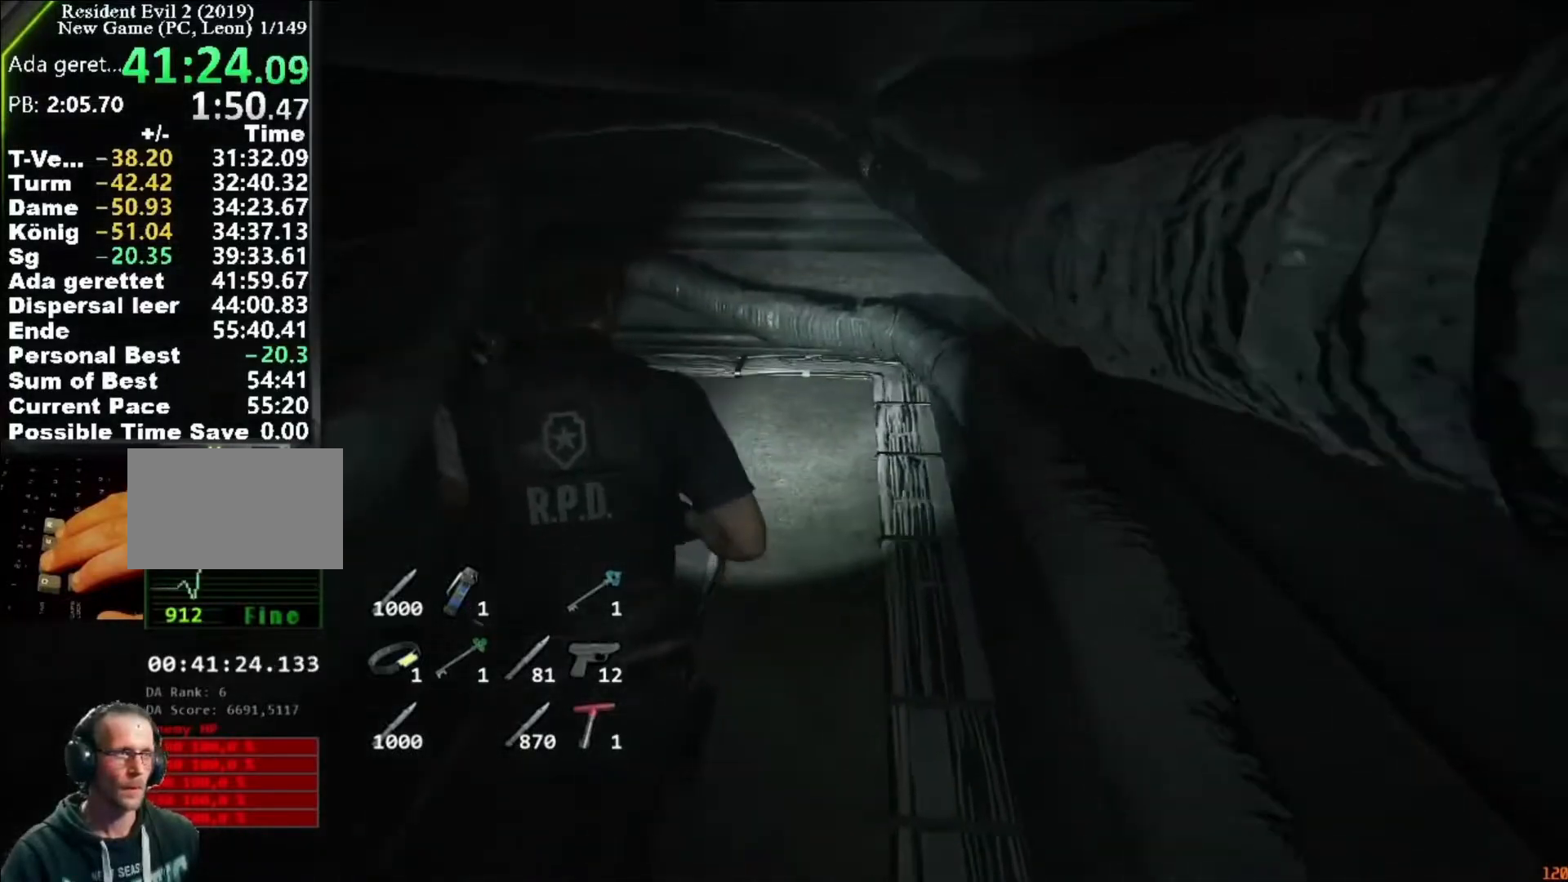
{"keys": ["shift", "w"], "mouse": [], "events": []}
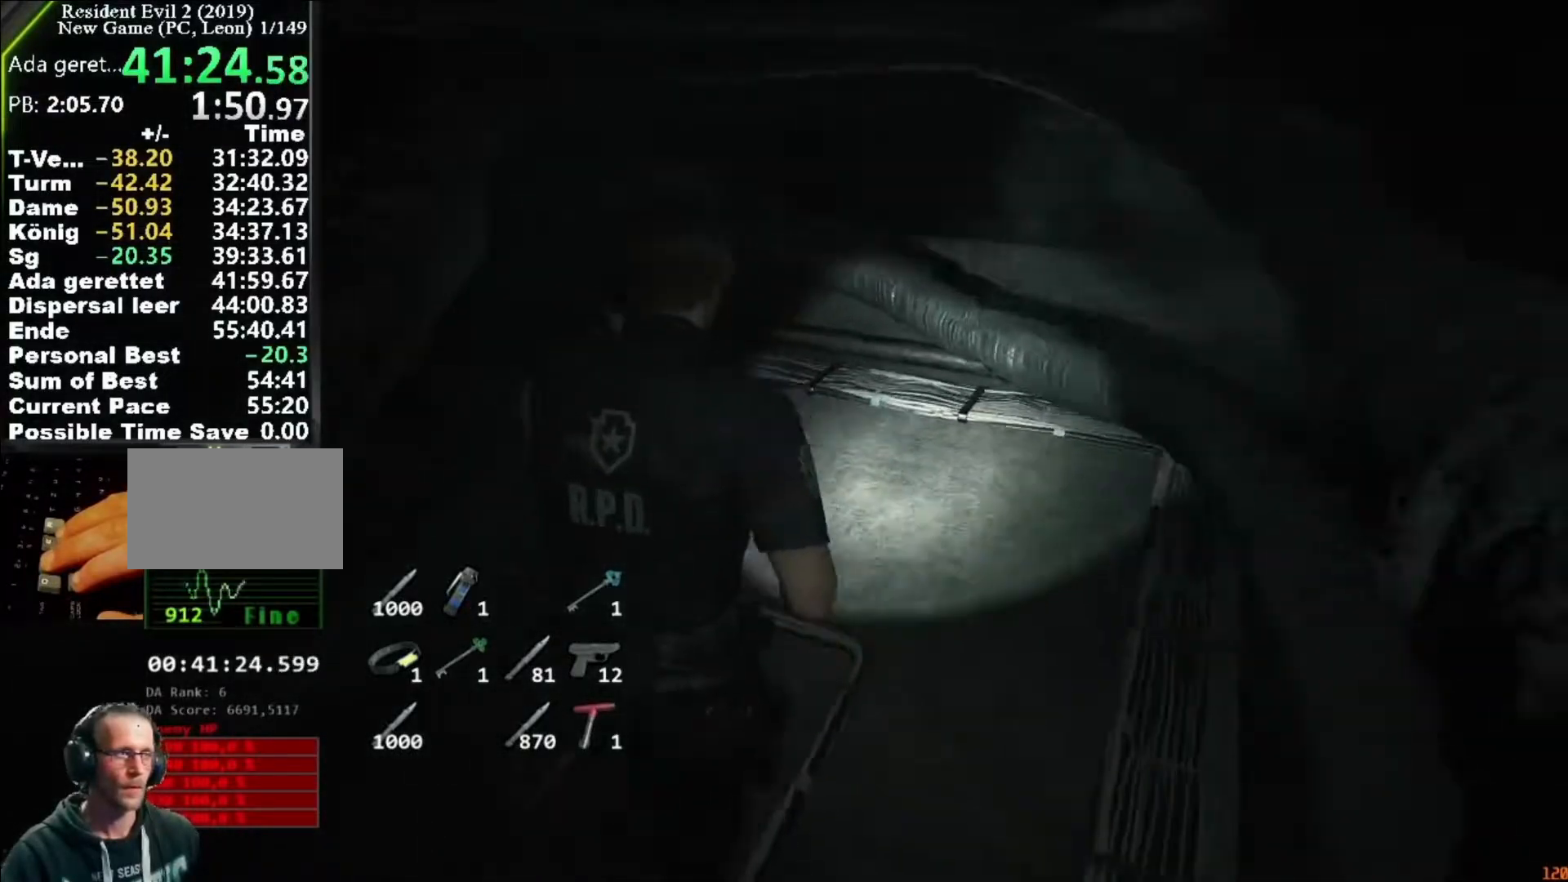
{"keys": ["shift", "w"], "mouse": [], "events": []}
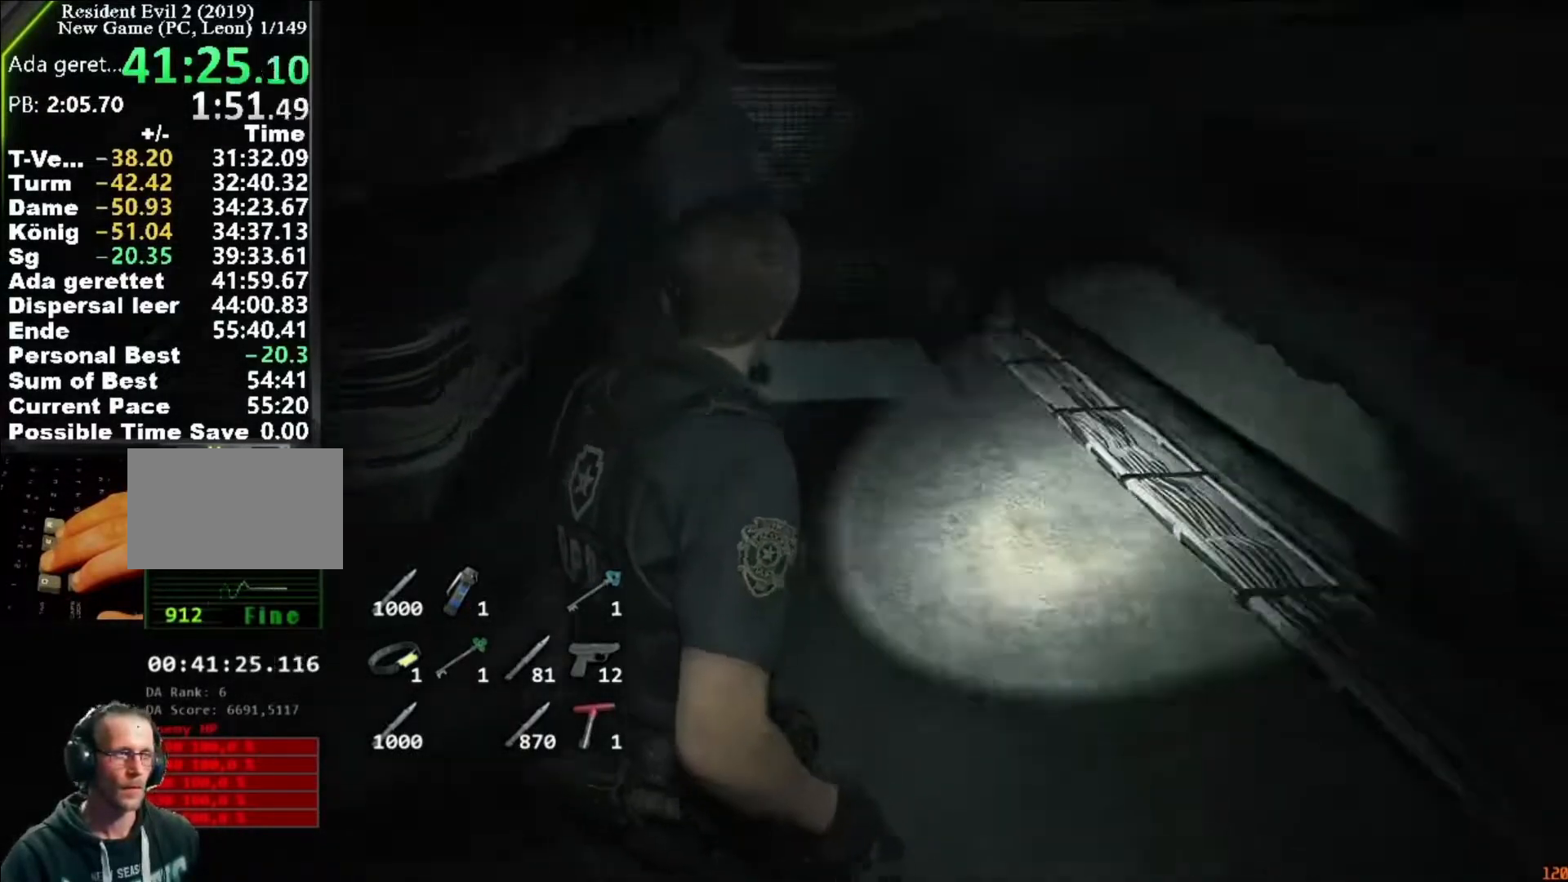
{"keys": ["shift", "w"], "mouse": [], "events": []}
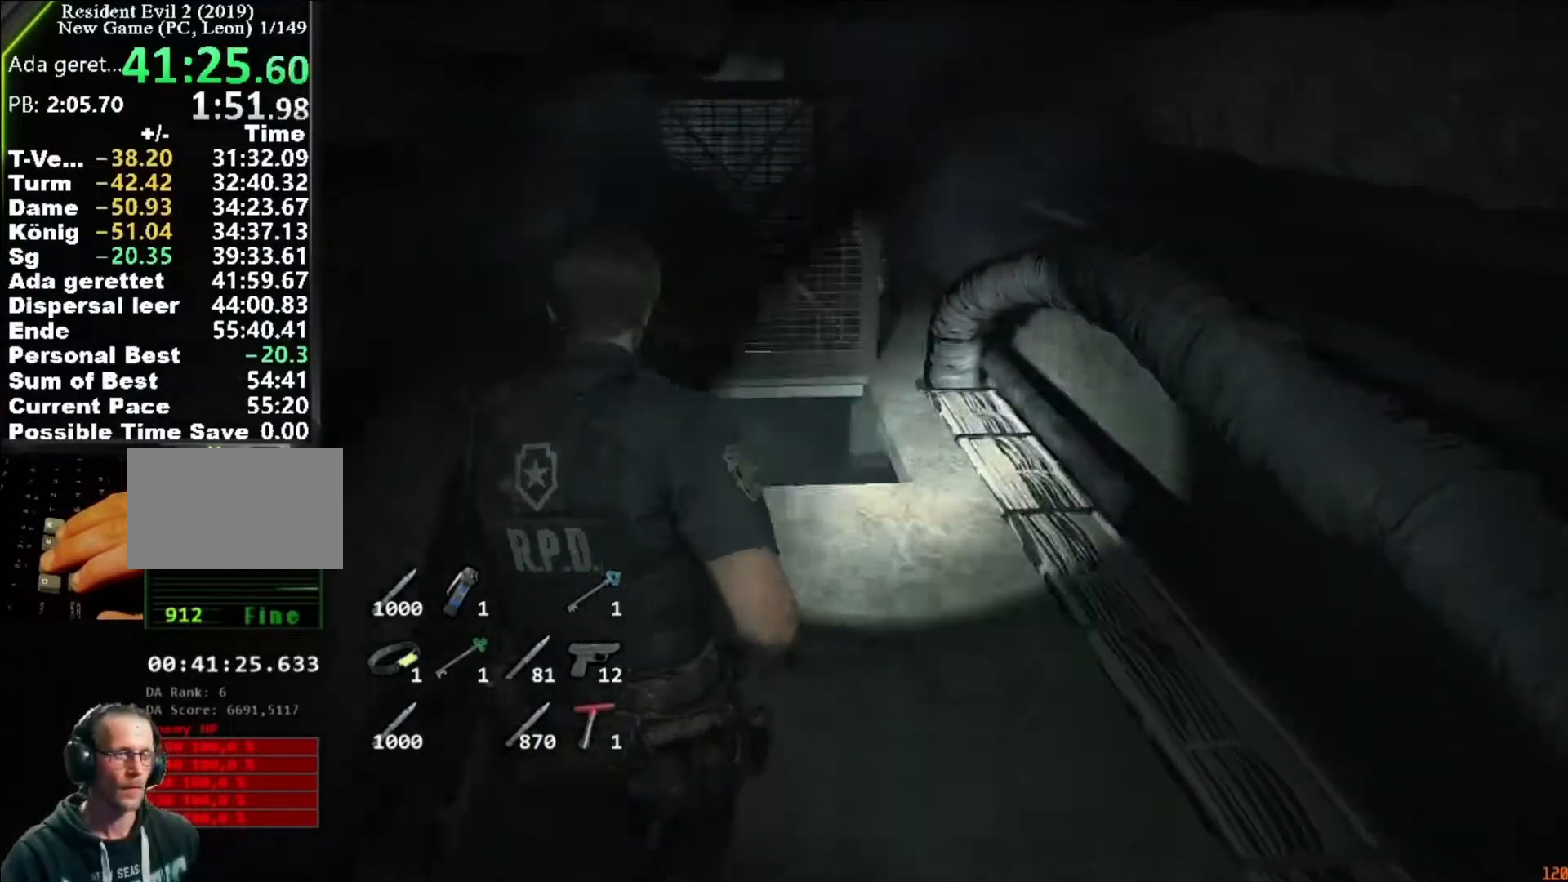
{"keys": ["shift", "w"], "mouse": [], "events": []}
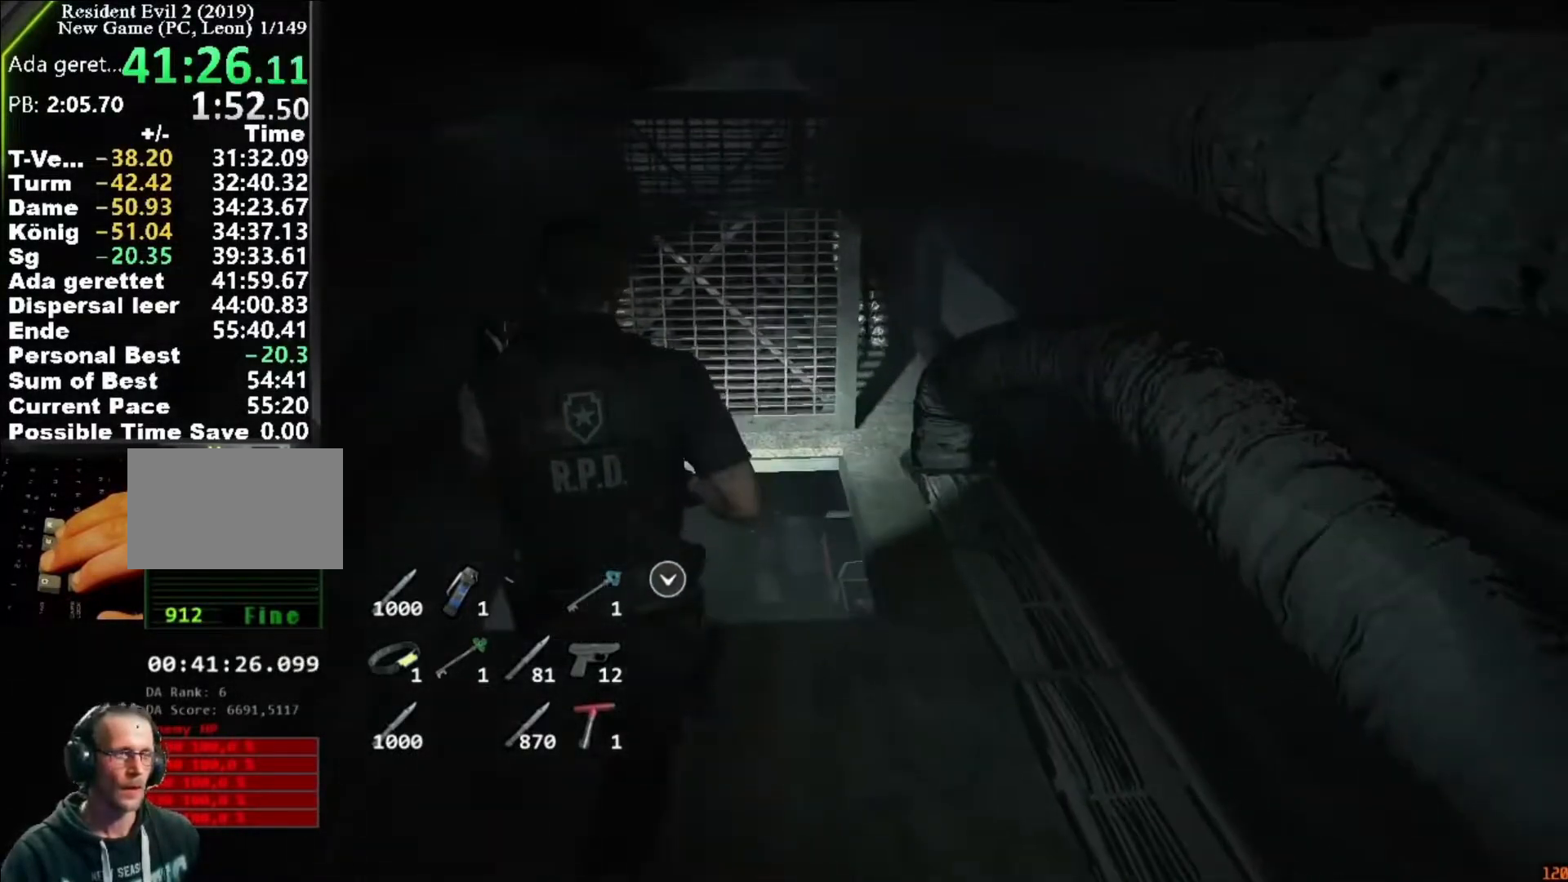
{"keys": ["shift", "w"], "mouse": [], "events": []}
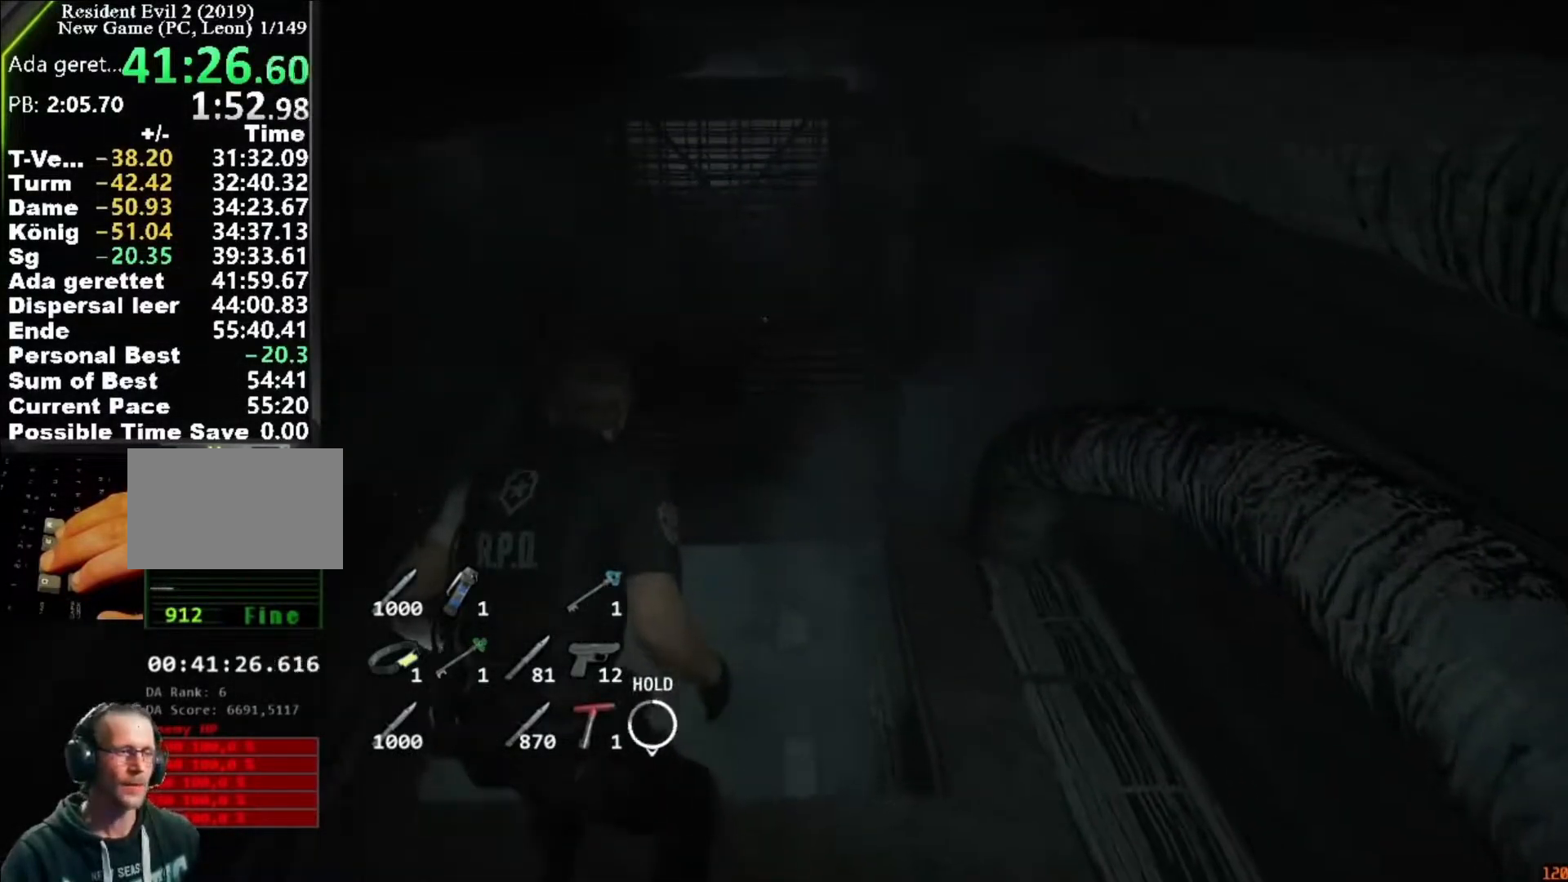
{"keys": ["shift", "w"], "mouse": [], "events": []}
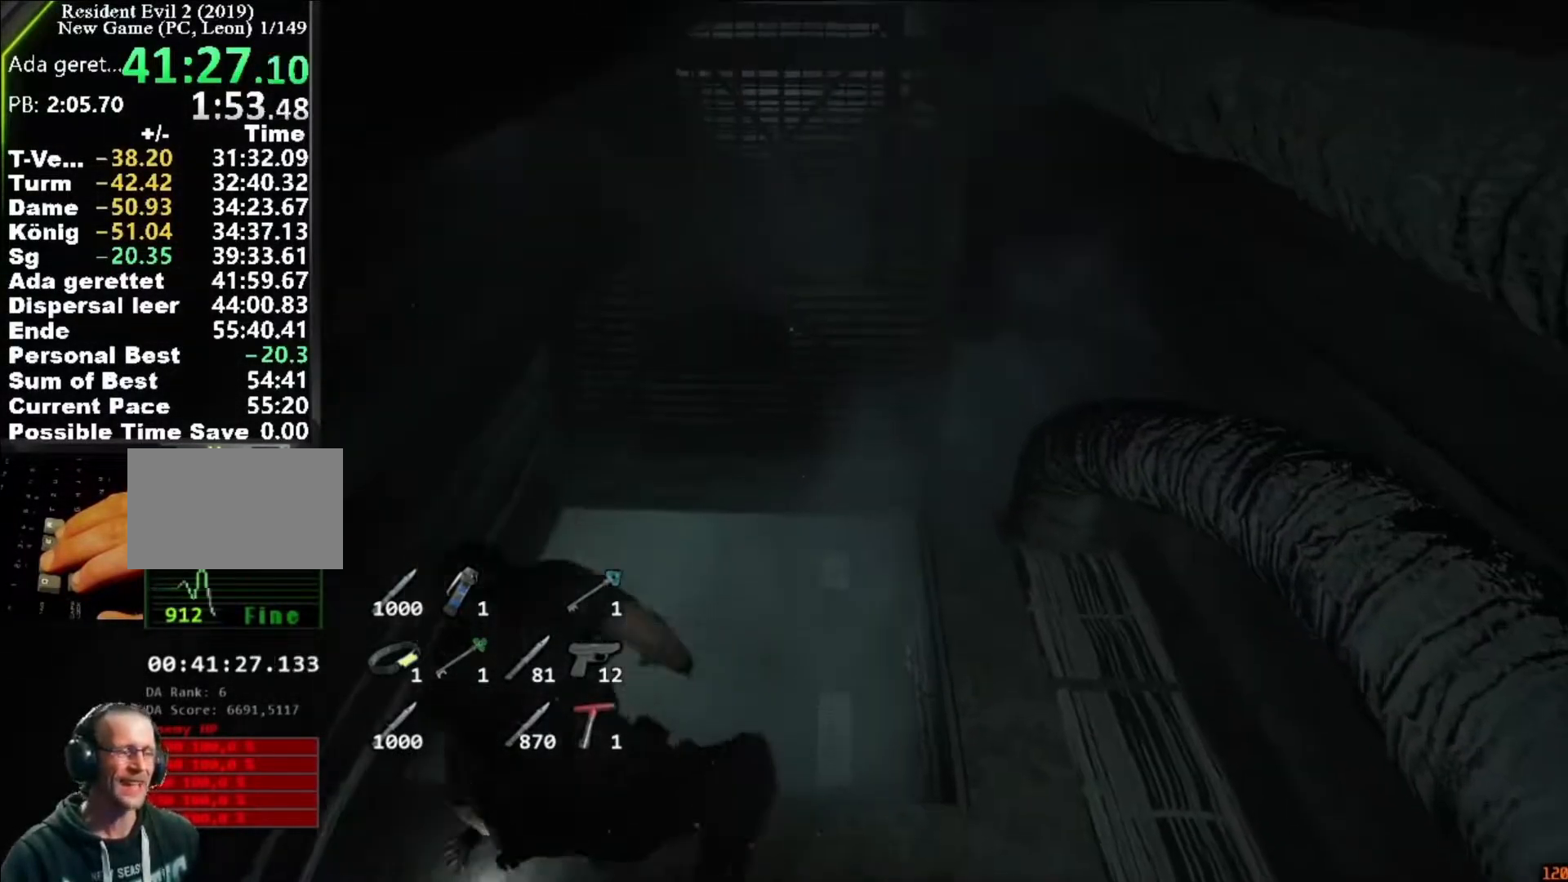
{"keys": ["shift", "w"], "mouse": [], "events": []}
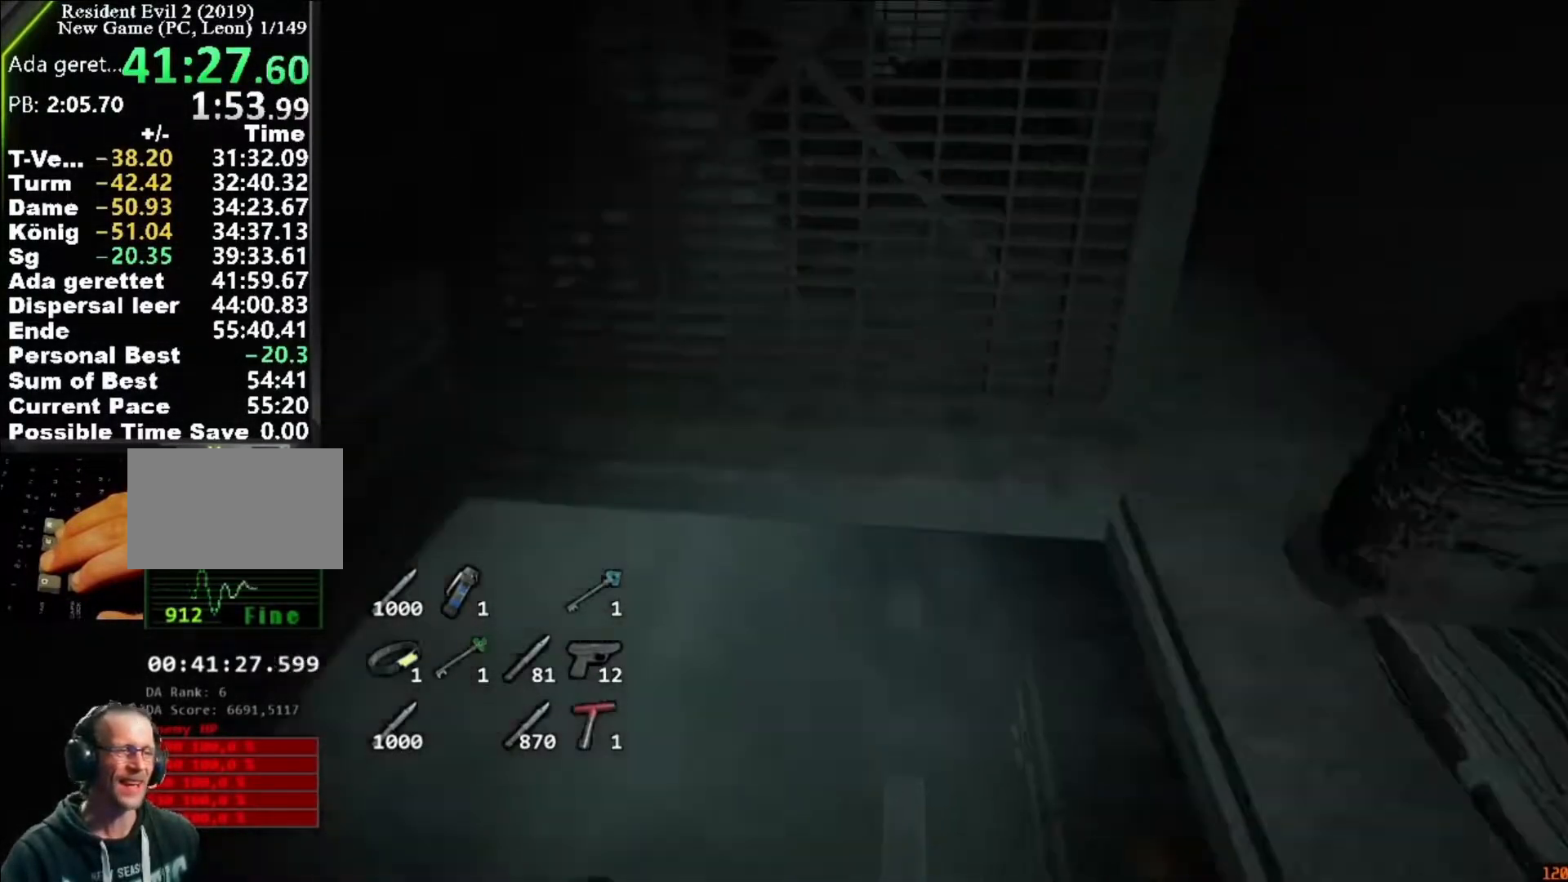
{"keys": ["shift", "w"], "mouse": [], "events": []}
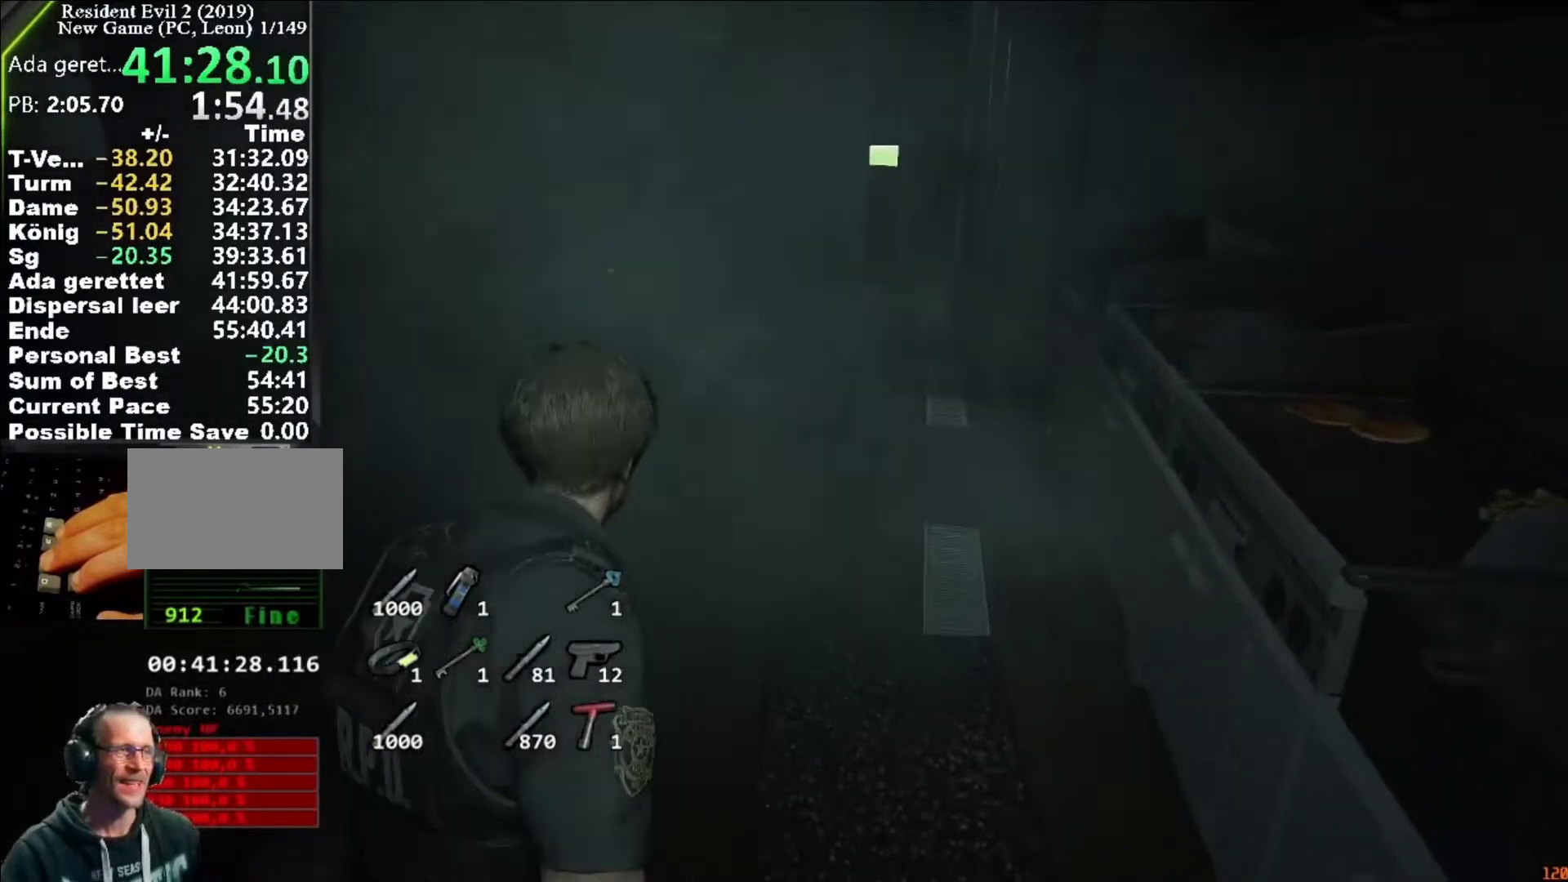
{"keys": ["shift", "w"], "mouse": [], "events": []}
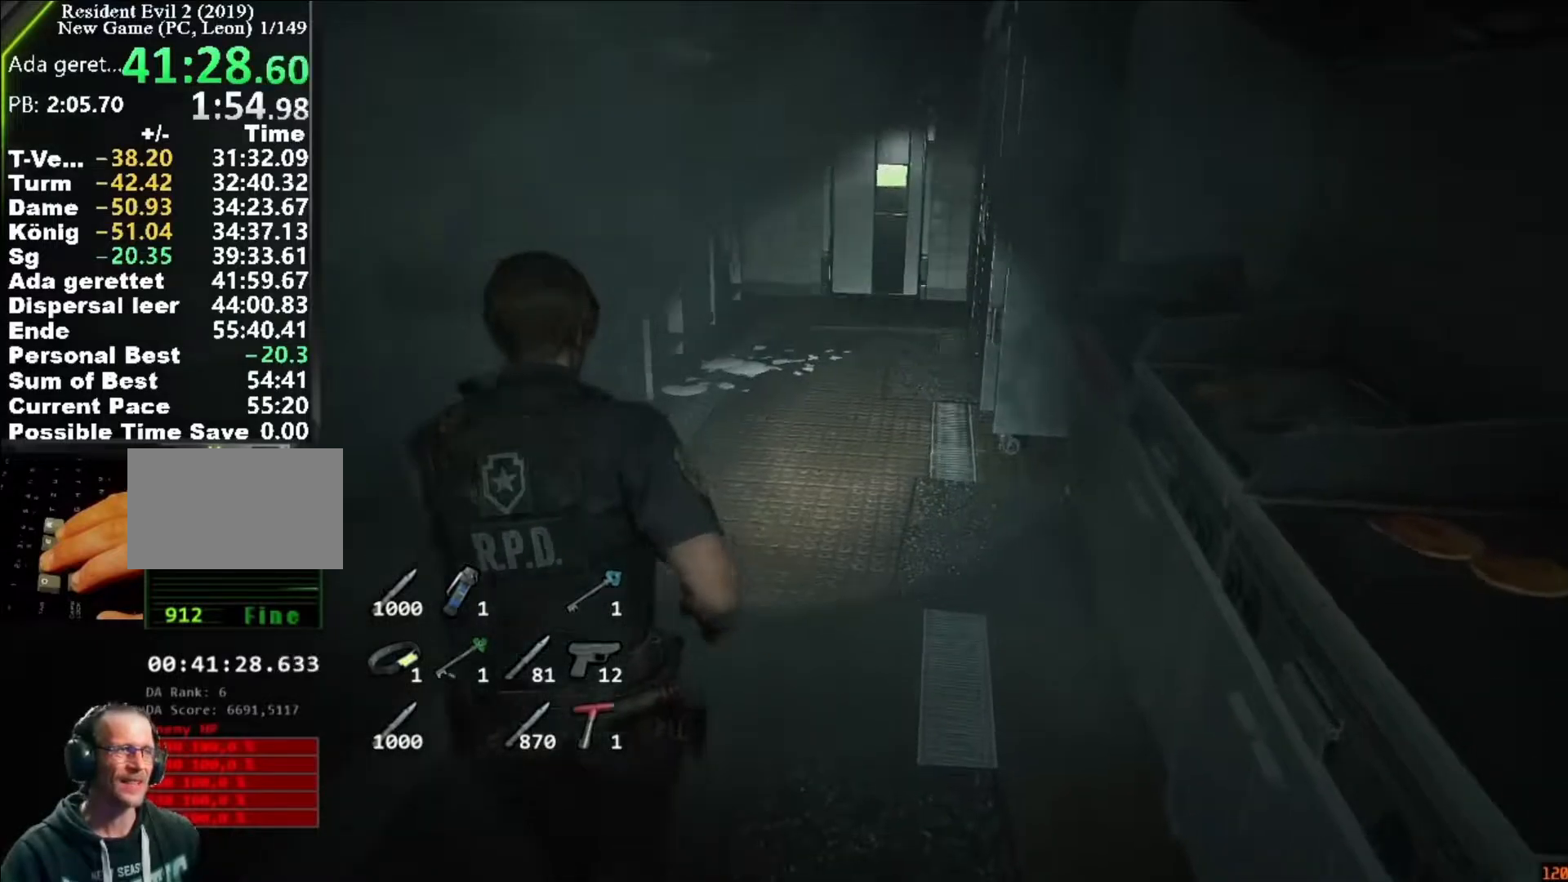
{"keys": ["shift", "w"], "mouse": [], "events": []}
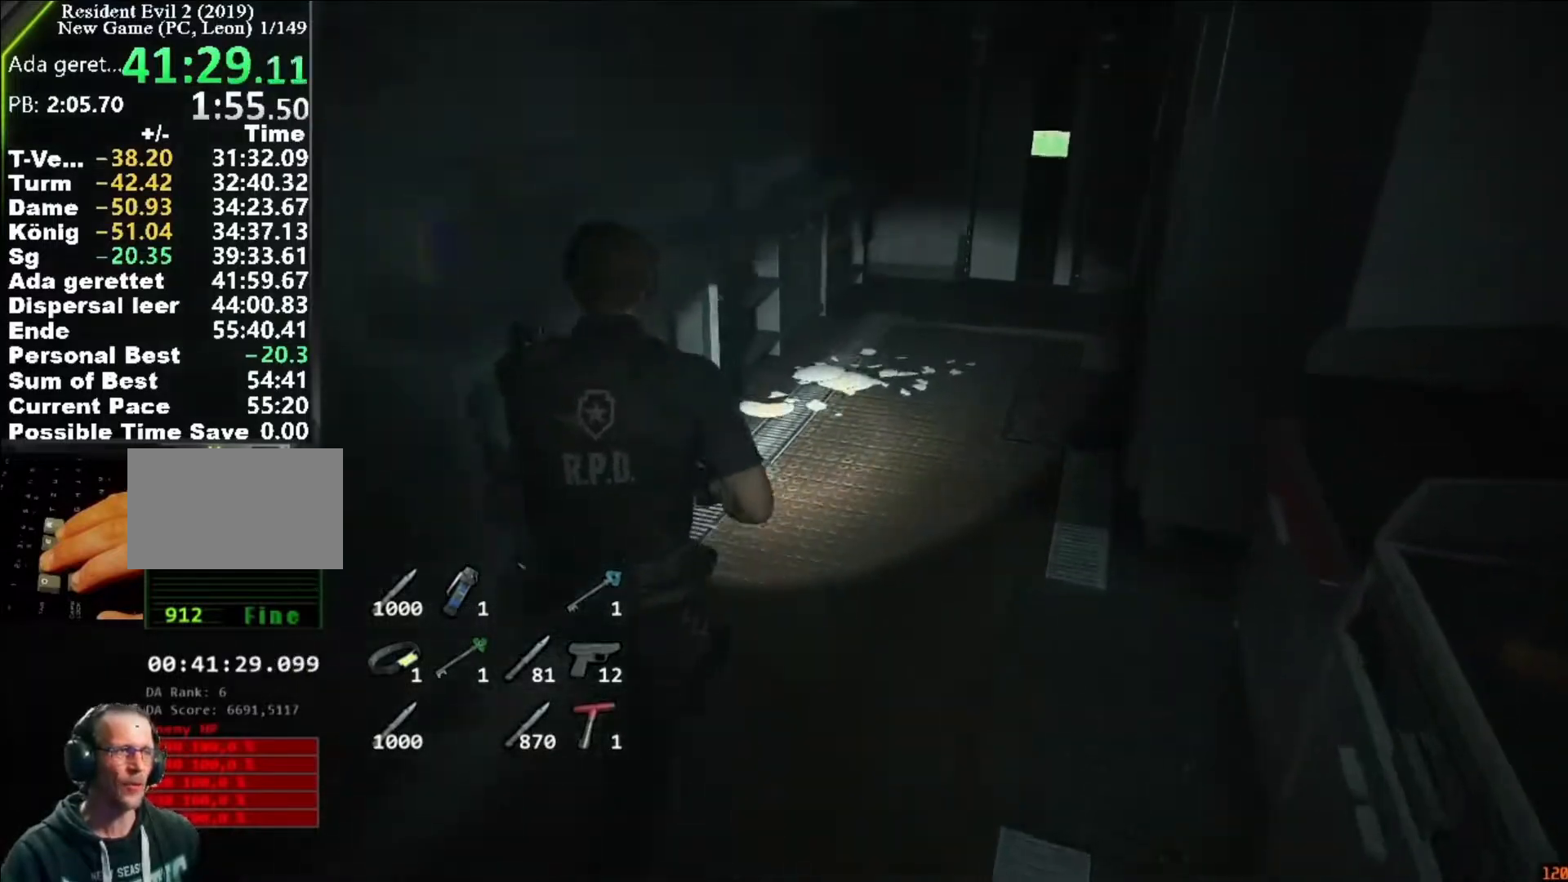
{"keys": ["shift", "w"], "mouse": [], "events": [[183, "mouse_left", "down"], [217, "mouse_left", "up"], [317, "mouse_left", "down"], [350, "mouse_left", "up"], [417, "mouse_left", "down"], [483, "mouse_left", "up"]]}
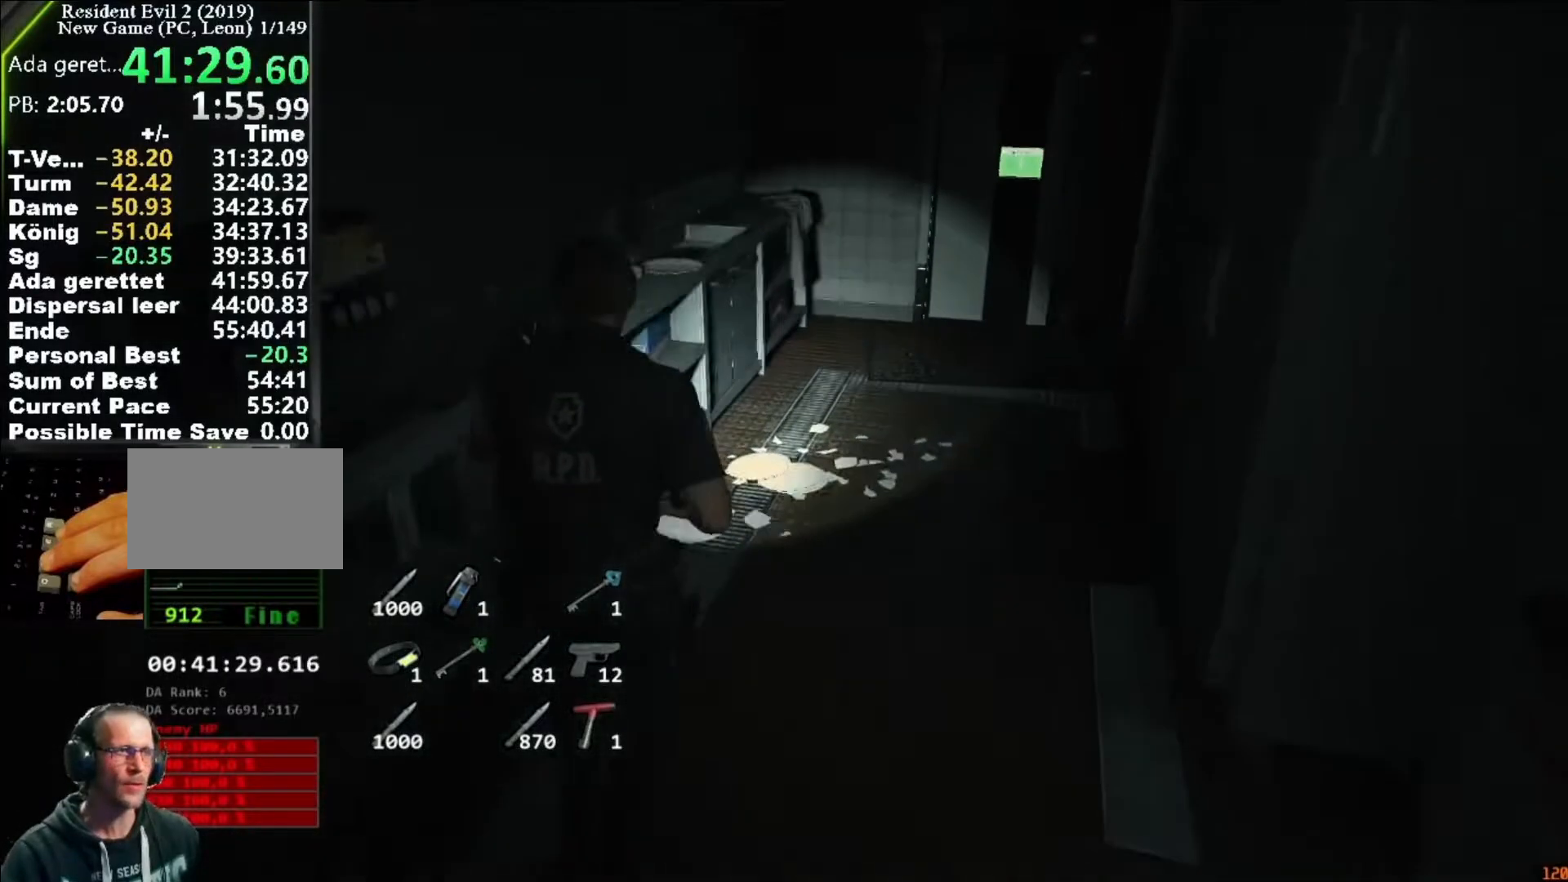
{"keys": ["shift", "w"], "mouse": ["left"], "events": [[50, "mouse_left", "down"], [150, "mouse_left", "up"], [183, "mouse_left", "down"], [283, "mouse_left", "up"], [317, "mouse_left", "down"], [417, "mouse_left", "up"], [483, "mouse_left", "down"]]}
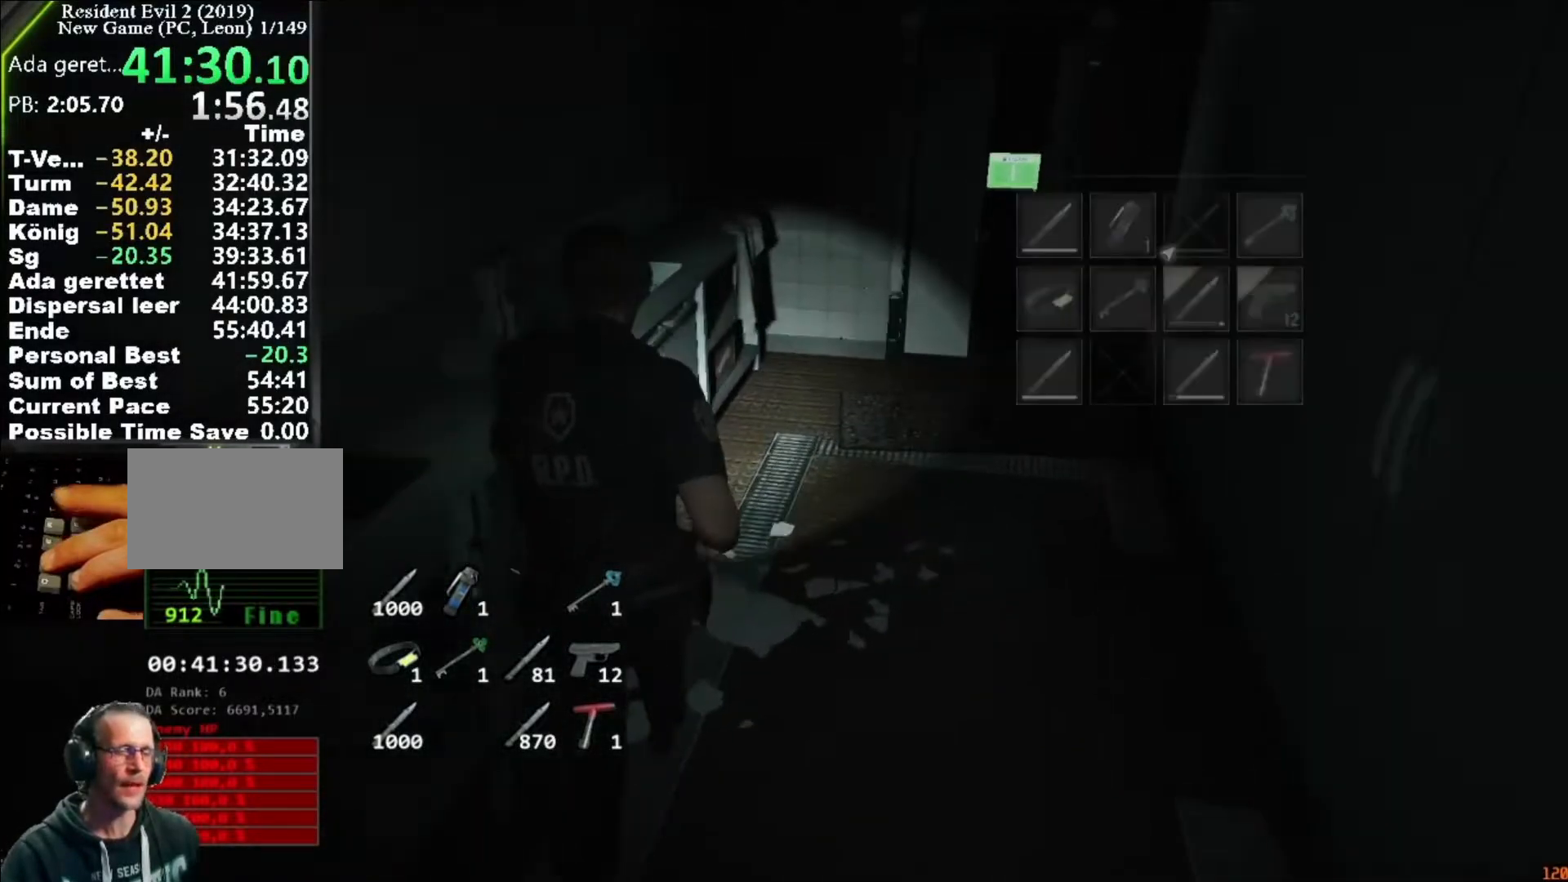
{"keys": ["d", "shift", "w"], "mouse": [], "events": [[17, "f", "down"], [17, "shift", "up"], [50, "mouse_left", "up"], [50, "w", "up"], [117, "f", "up"], [117, "mouse_left", "down"], [150, "f", "down"], [150, "mouse_left", "up"], [217, "f", "up"], [250, "mouse_left", "down"], [283, "f", "down"], [283, "mouse_left", "up"], [350, "f", "up"], [383, "shift", "down"], [383, "w", "down"], [450, "d", "down"]]}
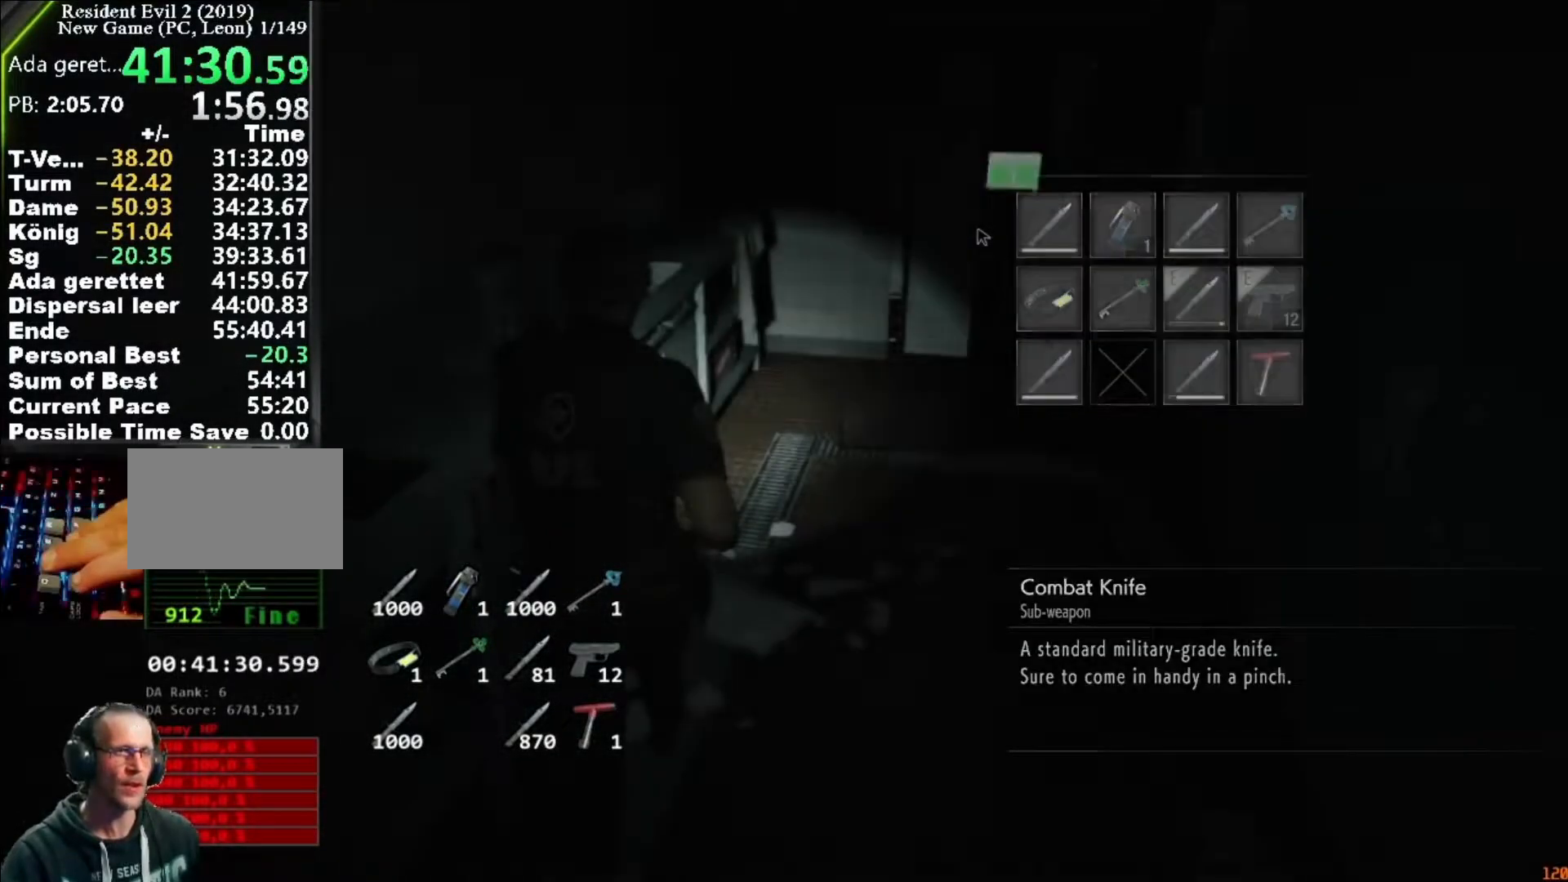
{"keys": ["shift", "w"], "mouse": [], "events": [[417, "d", "up"]]}
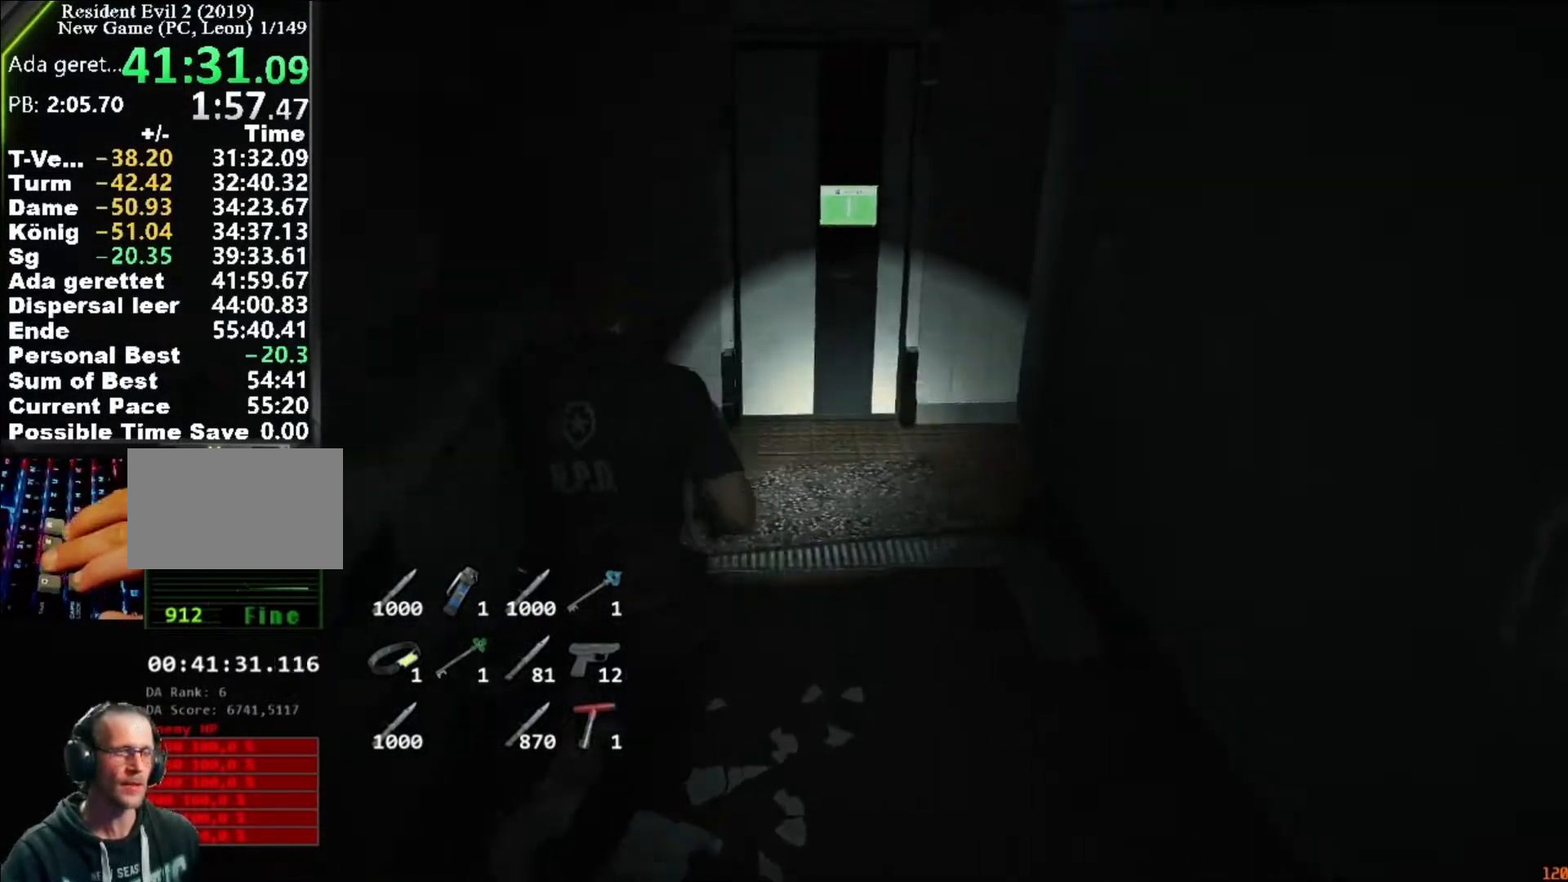
{"keys": ["shift", "w"], "mouse": [], "events": [[150, "d", "down"], [217, "d", "up"]]}
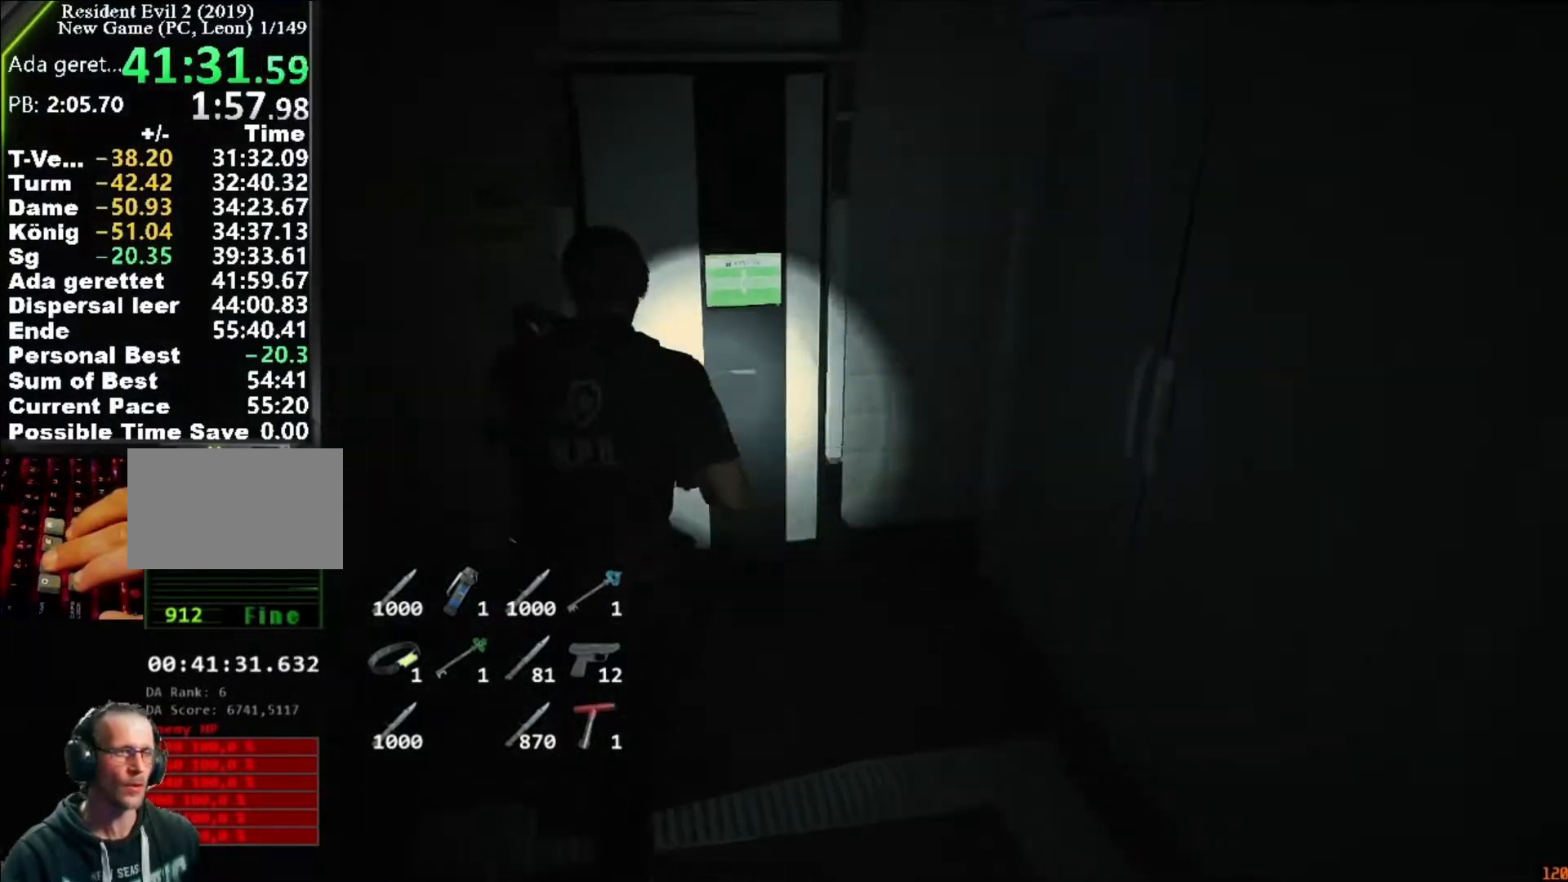
{"keys": ["d", "shift", "w"], "mouse": [], "events": [[483, "d", "down"]]}
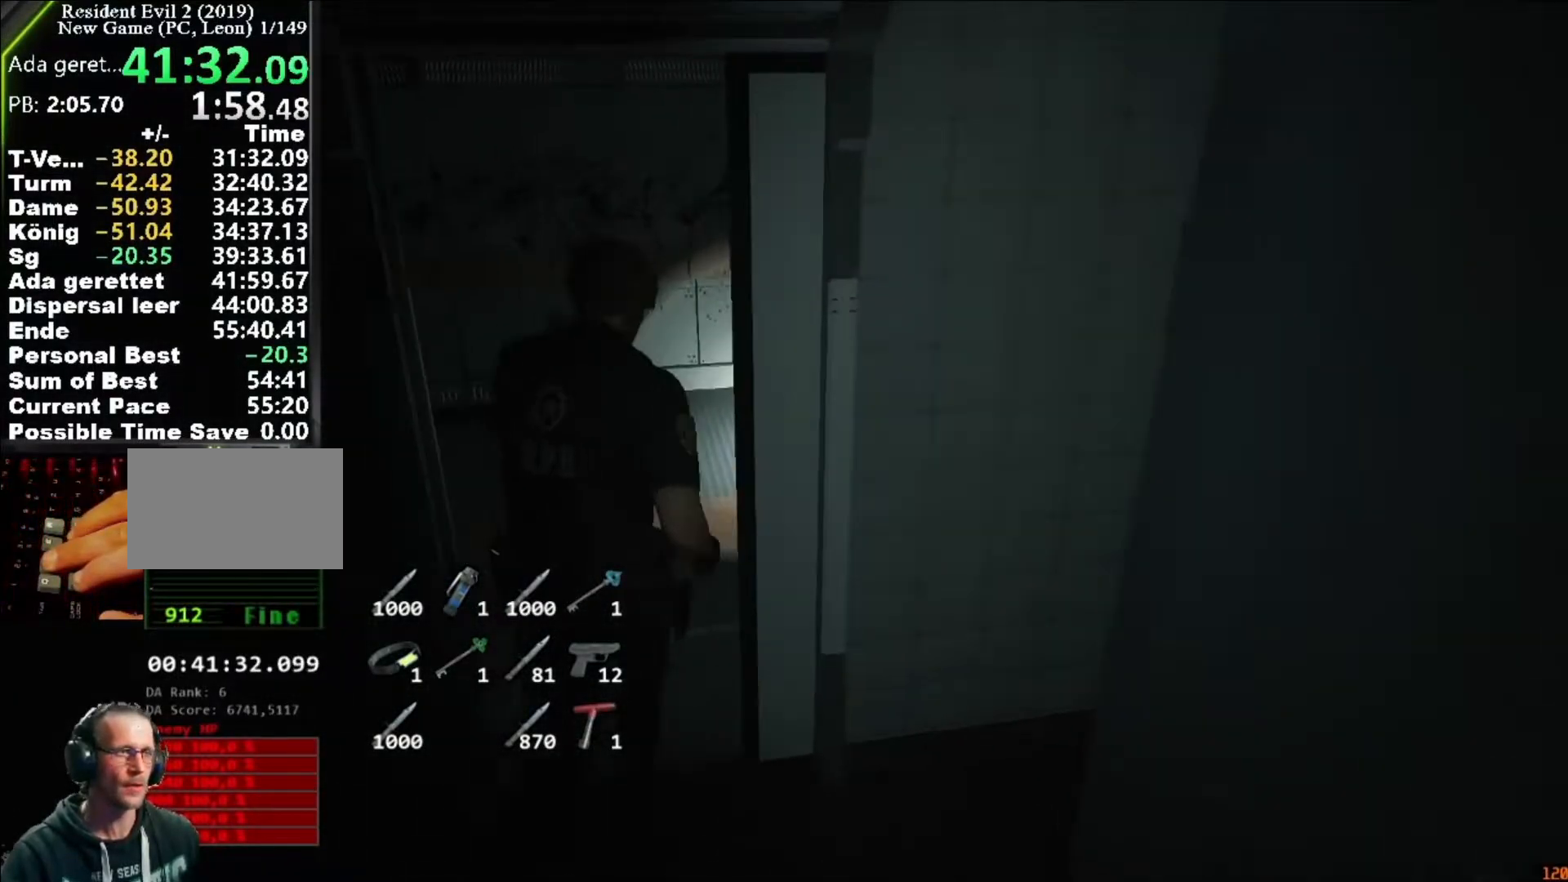
{"keys": ["d", "s", "shift"], "mouse": [], "events": [[217, "w", "up"], [483, "s", "down"]]}
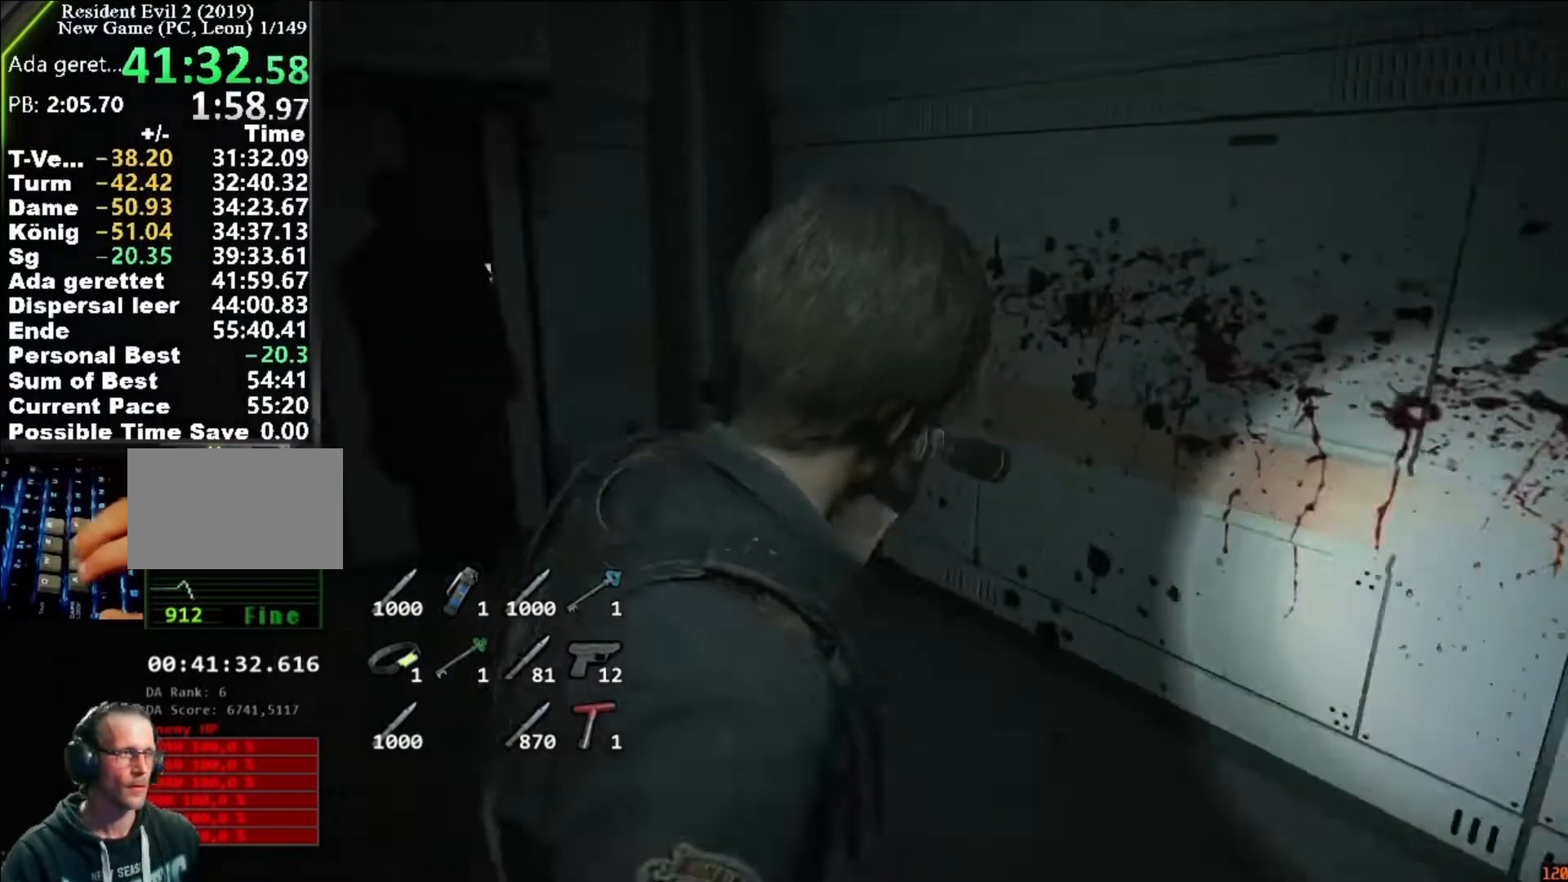
{"keys": ["d", "shift"], "mouse": [], "events": [[483, "s", "up"]]}
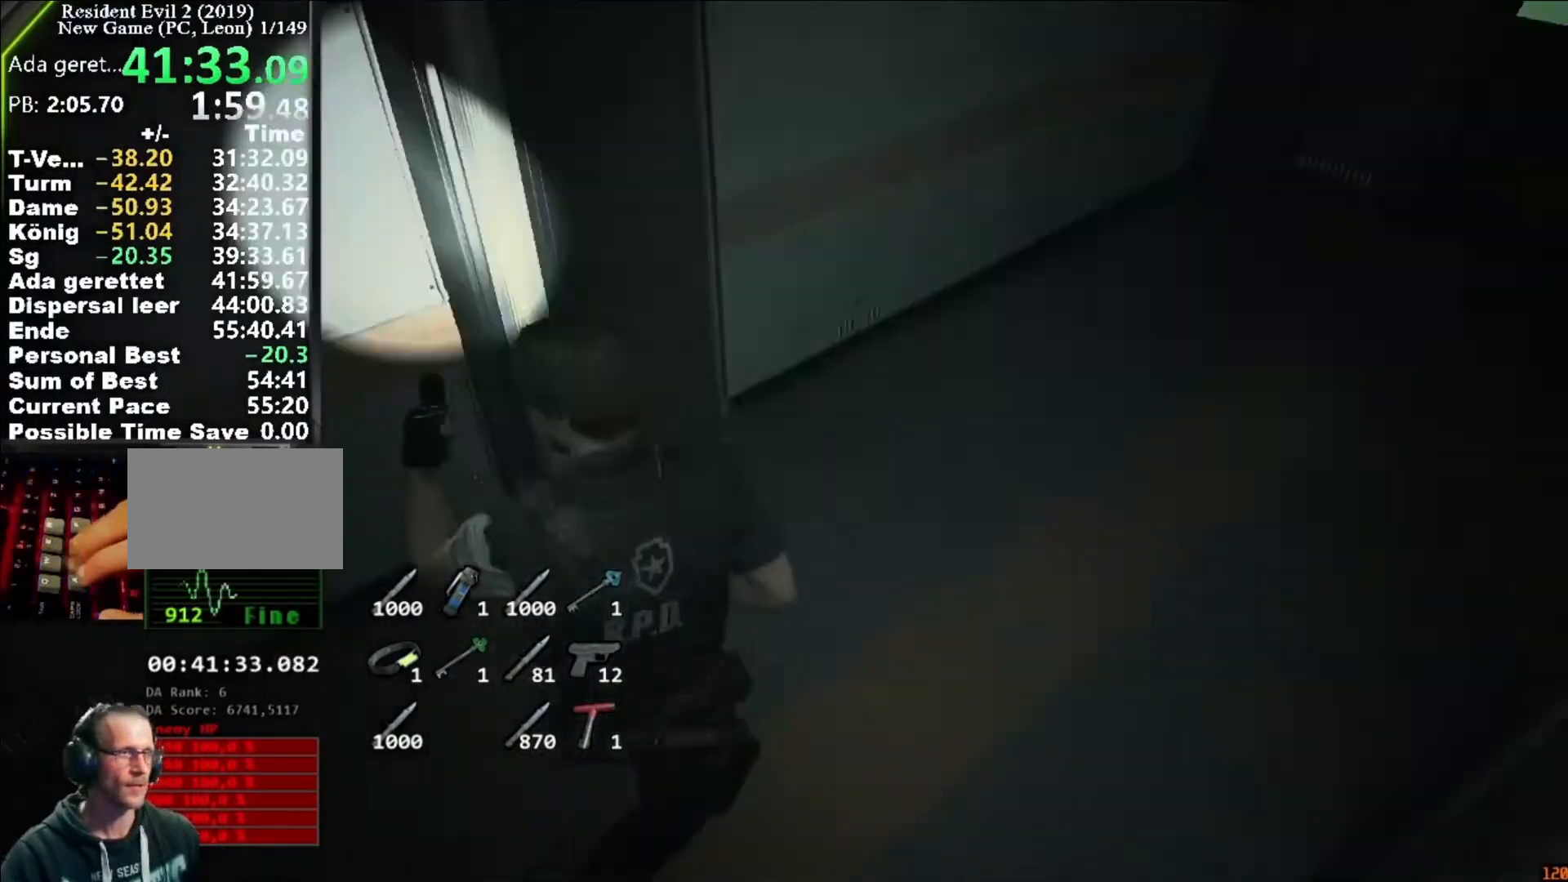
{"keys": ["shift", "w"], "mouse": [], "events": [[50, "w", "down"], [350, "d", "up"]]}
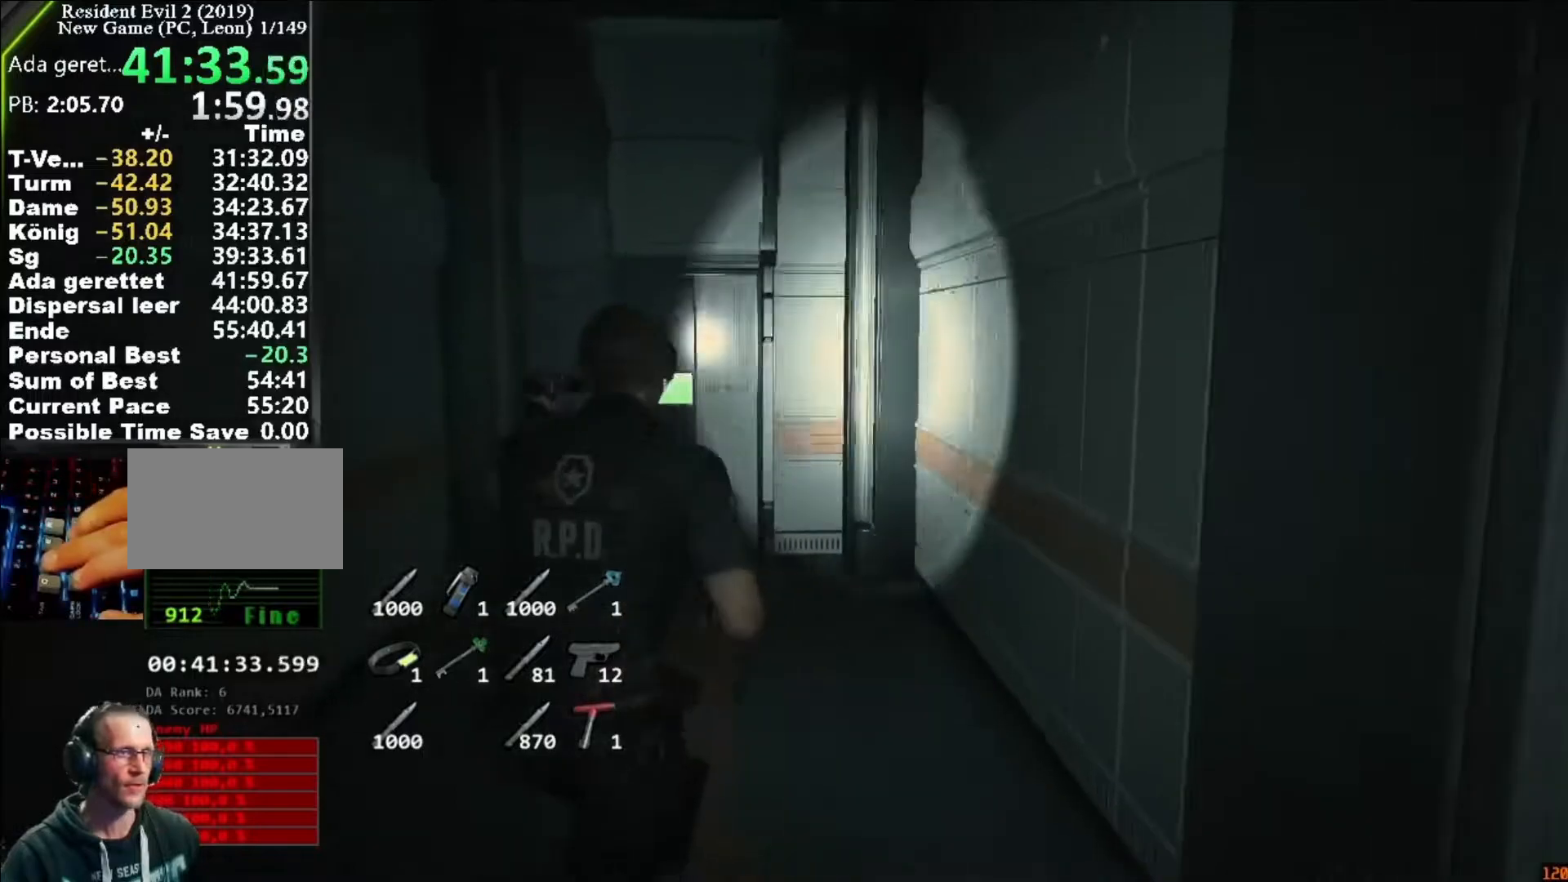
{"keys": ["shift", "w"], "mouse": [], "events": [[317, "a", "down"], [350, "a", "up"]]}
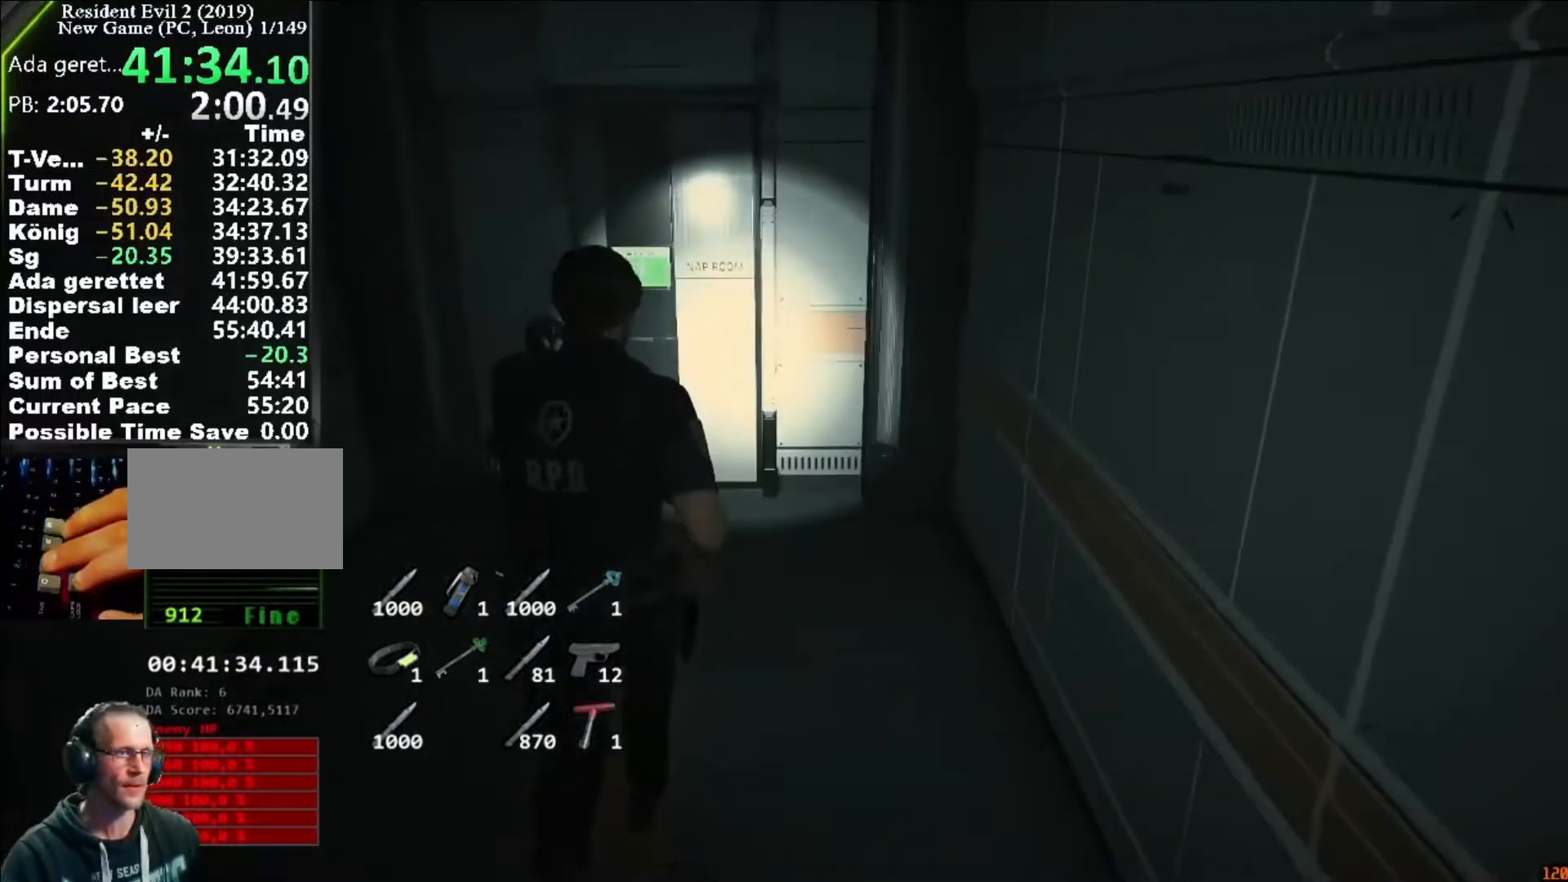
{"keys": ["shift", "w"], "mouse": [], "events": []}